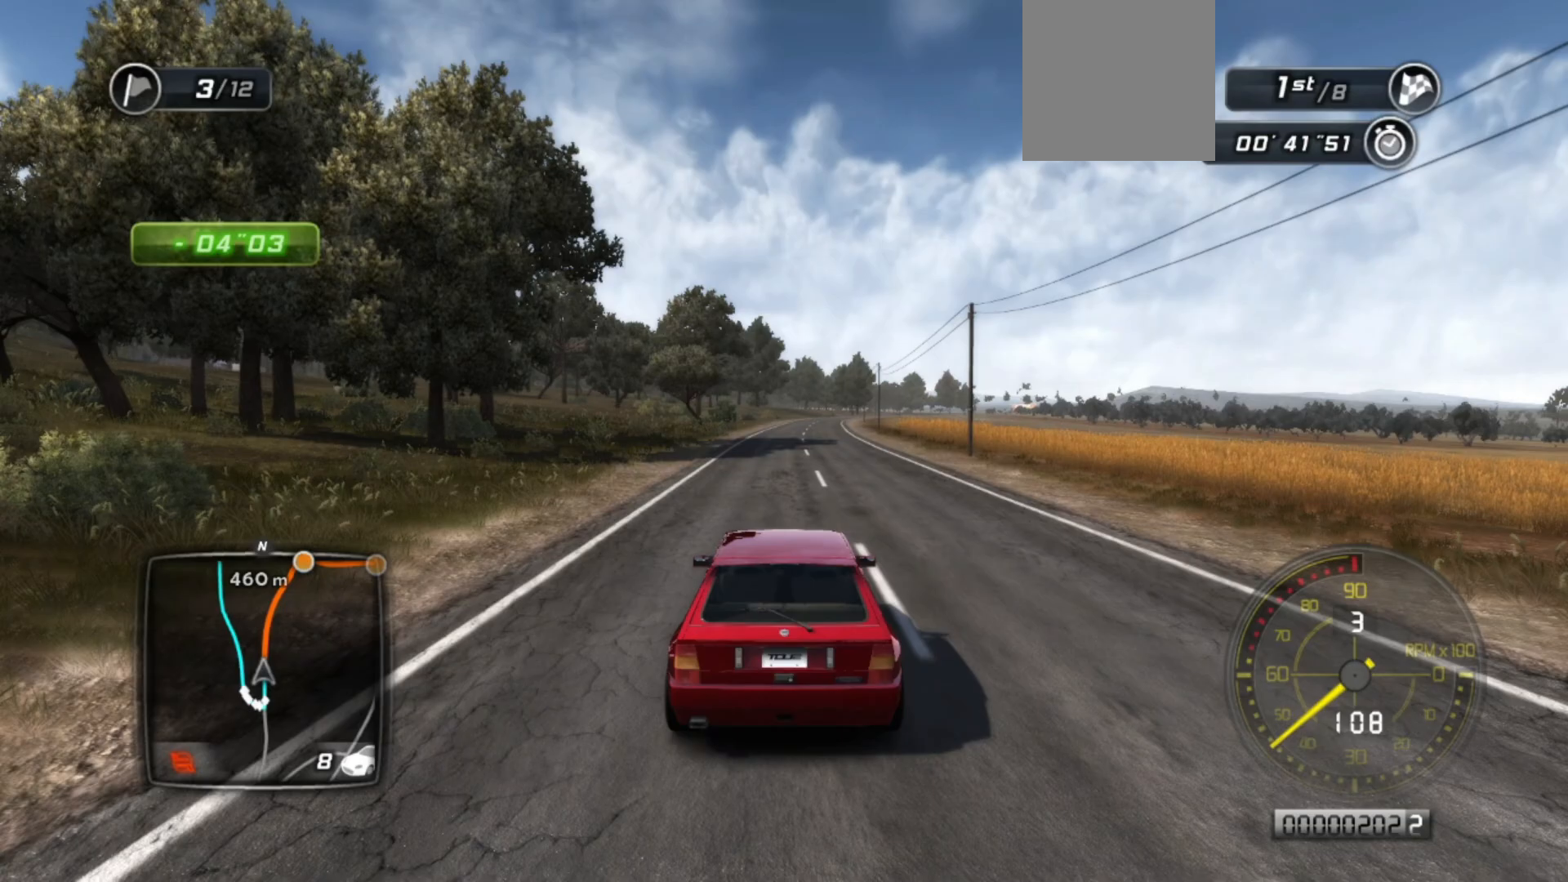
Gameplay with a controller (Xbox layout); each line is a JSON object with the inputs held at the frame after it. "events" lists button and stick changes between this image and that frame as [ms after this image, input, new state], when the widget could be followed in between. Not read: right_stick.
{"buttons": ["R2"], "left_stick": "center", "events": []}
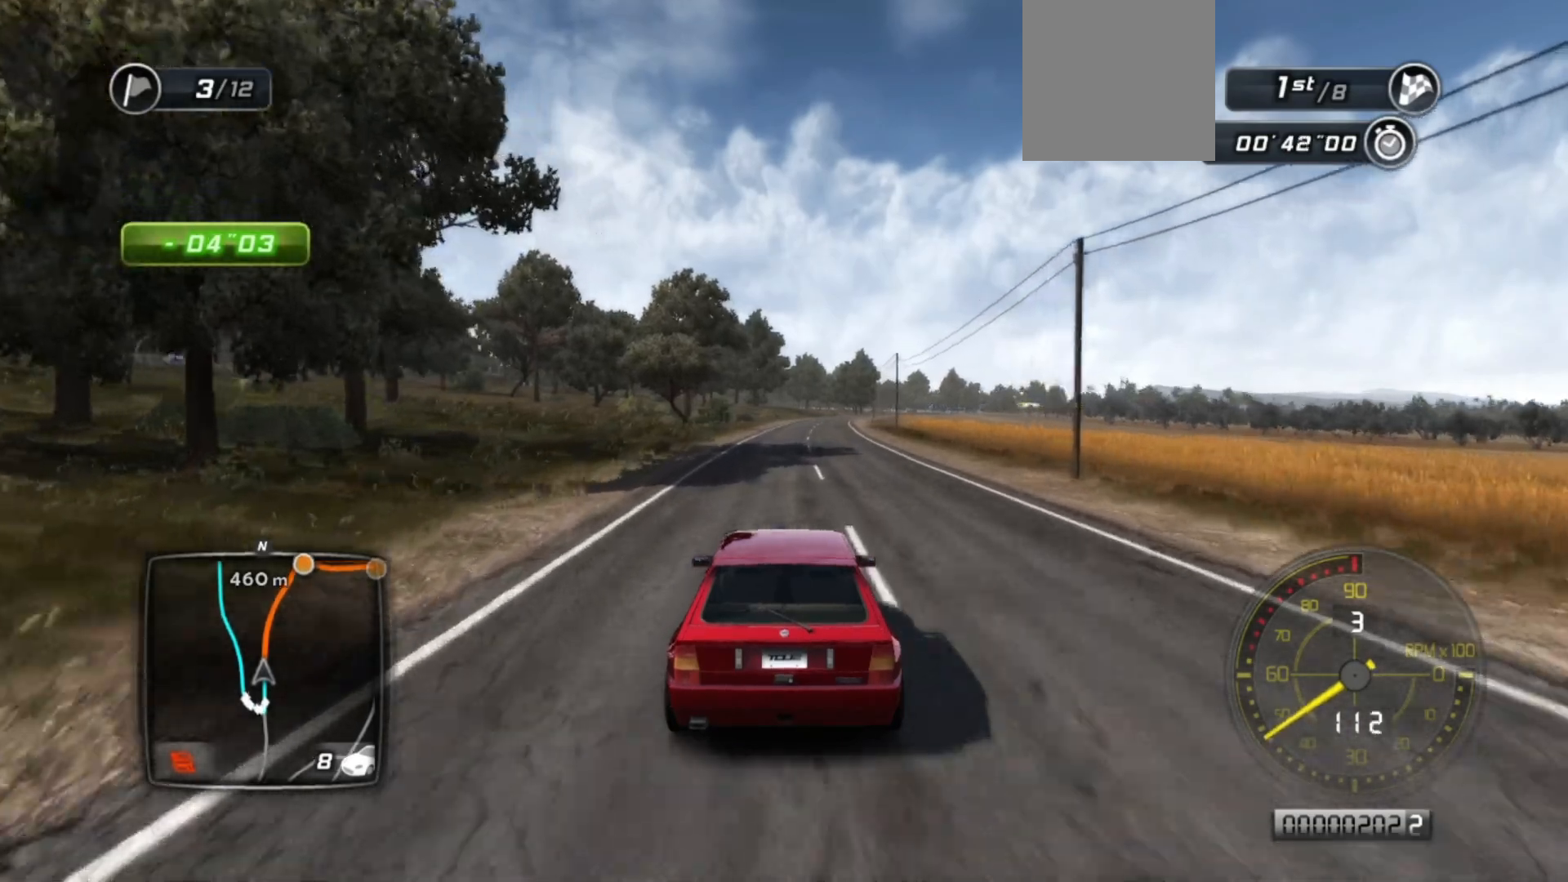
{"buttons": ["R2"], "left_stick": "center", "events": []}
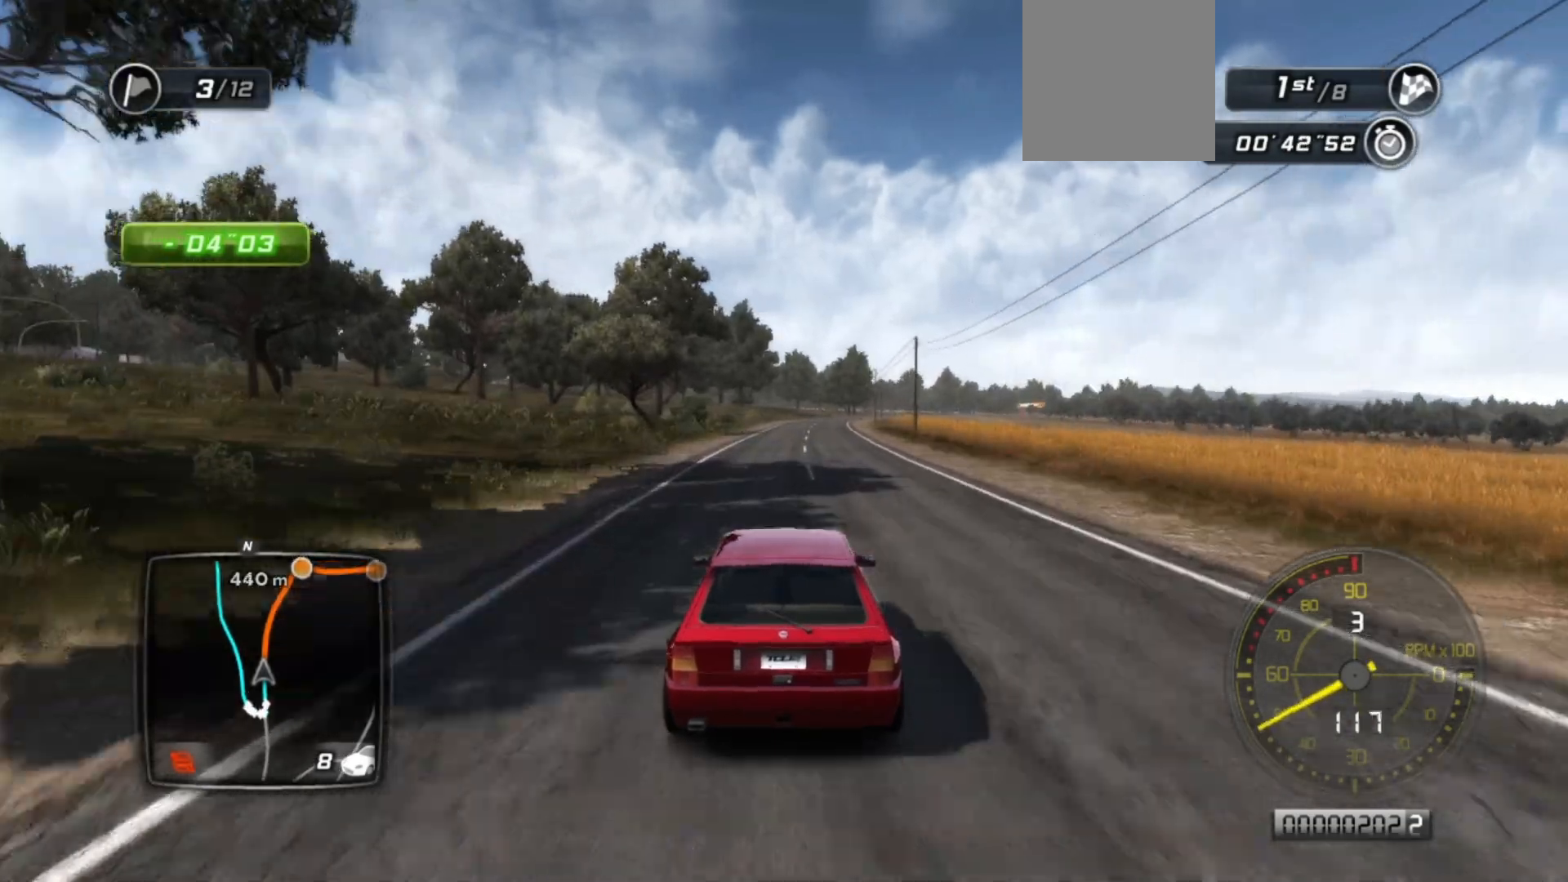
{"buttons": ["R2"], "left_stick": "center", "events": []}
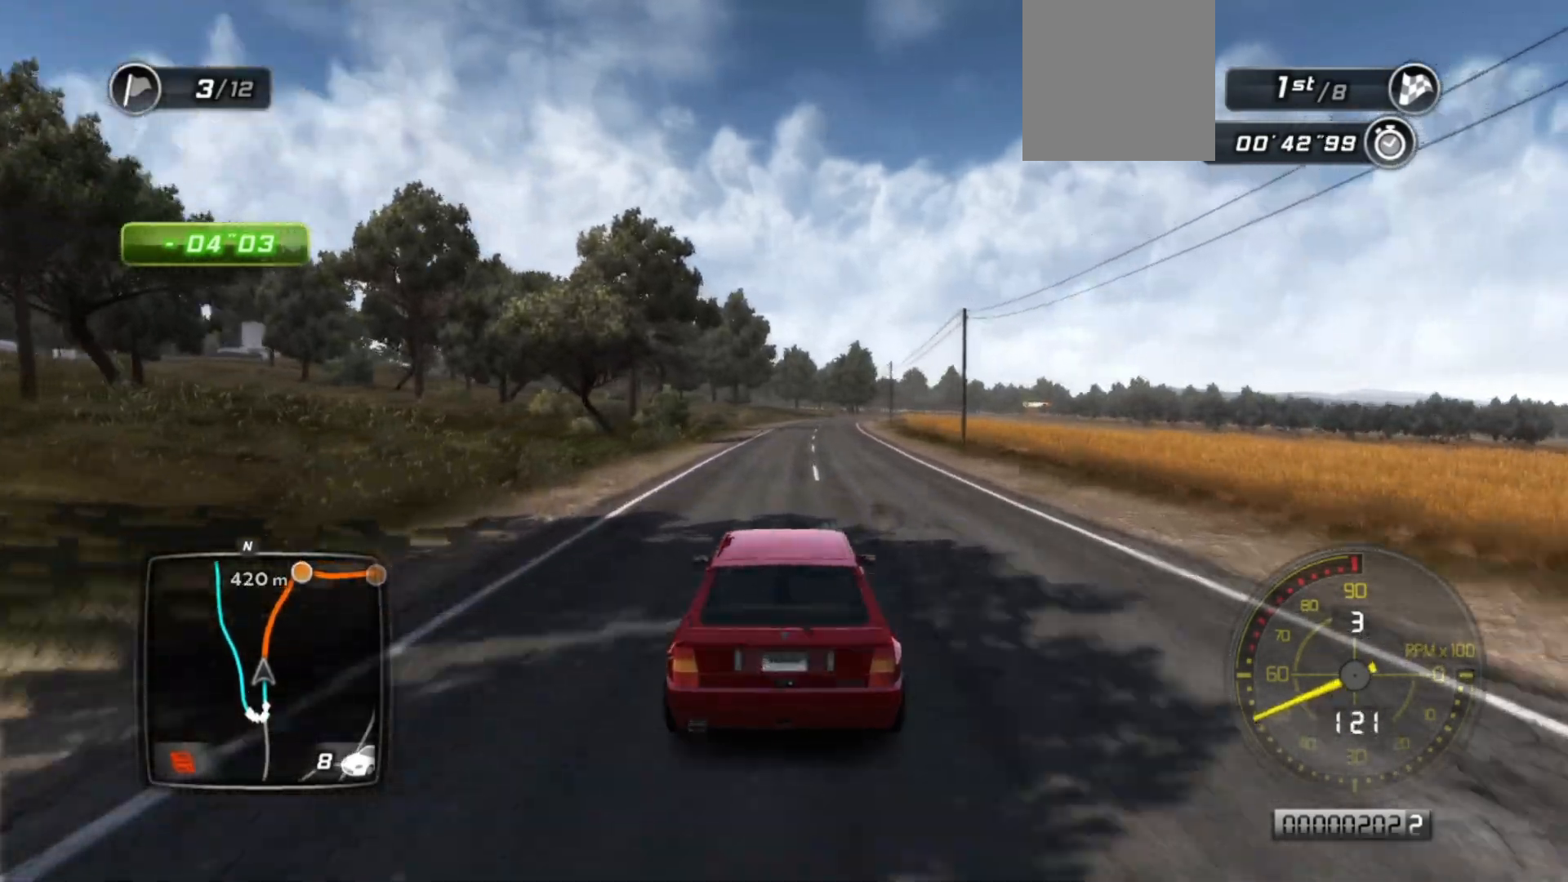
{"buttons": ["R2"], "left_stick": "center", "events": []}
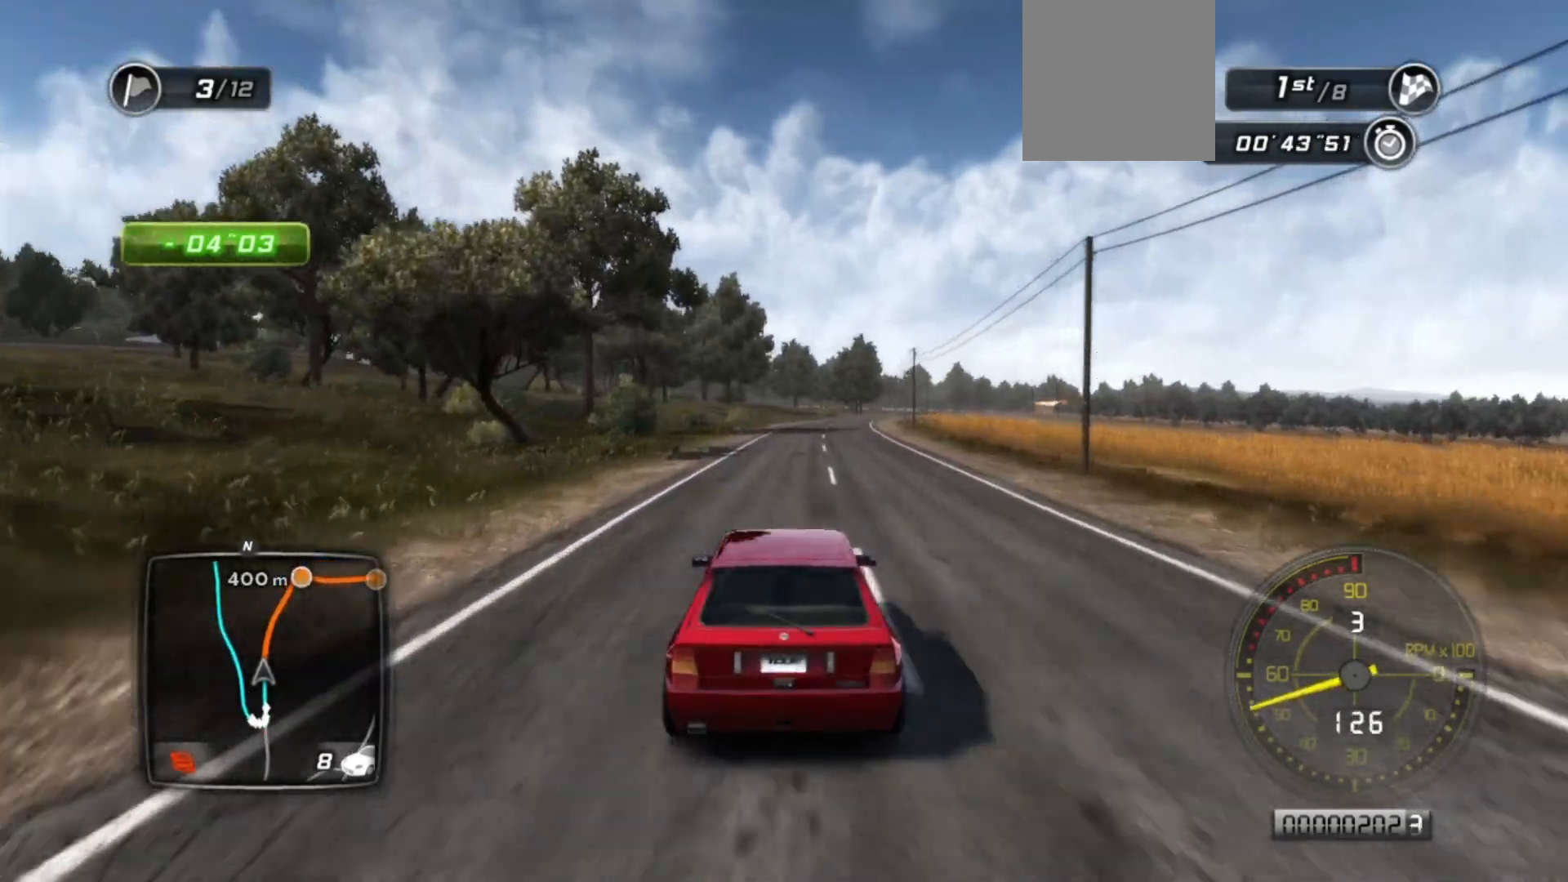
{"buttons": ["R2"], "left_stick": "center", "events": []}
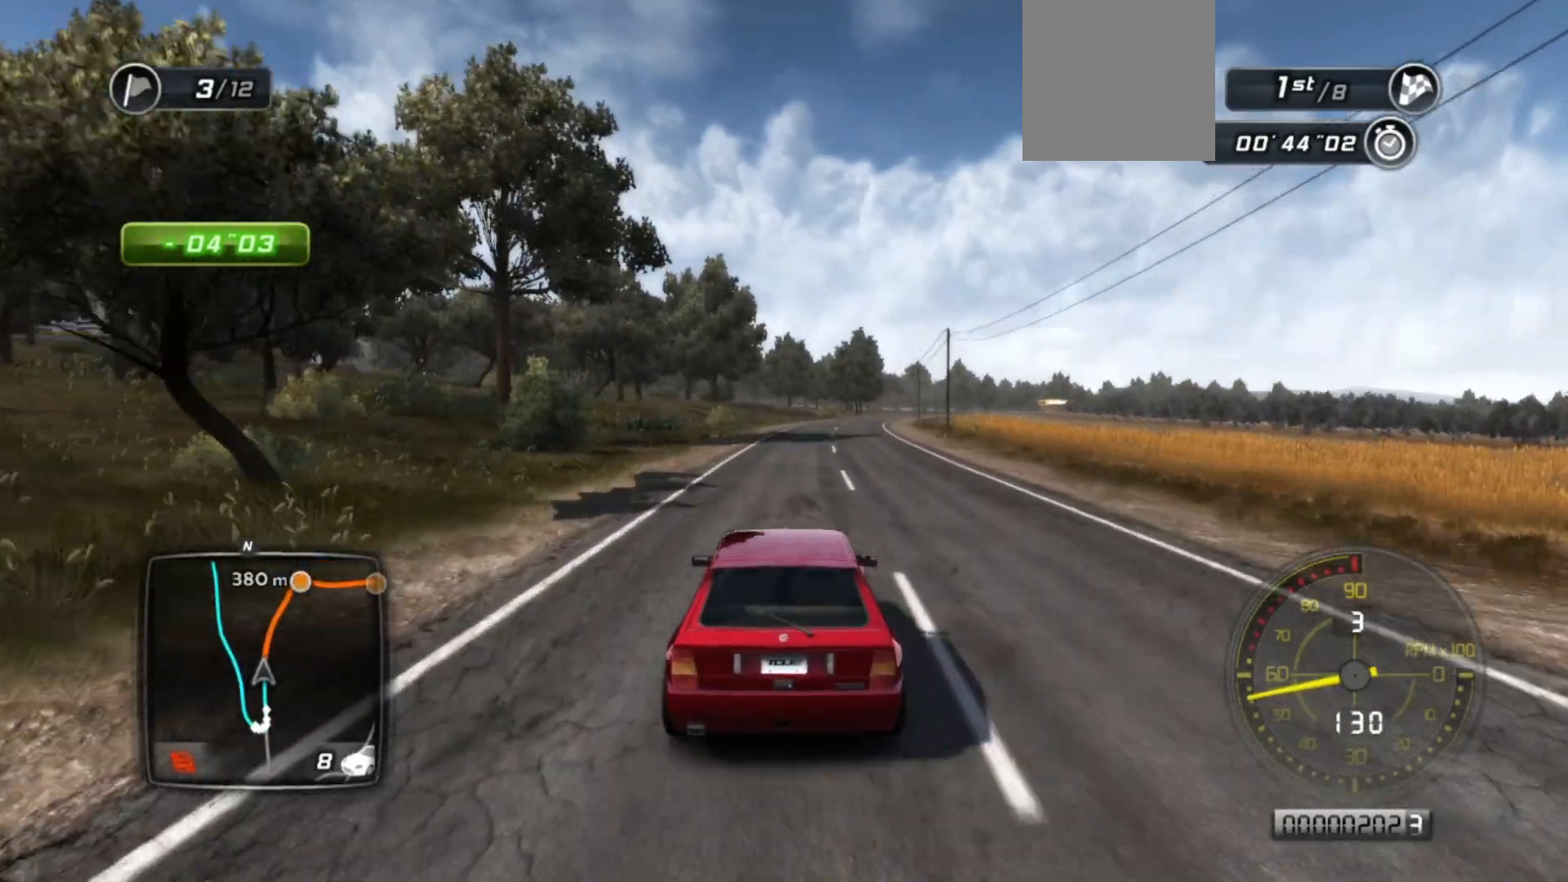
{"buttons": ["R2"], "left_stick": "center", "events": [[17, "left_stick", "right"], [150, "left_stick", "center"]]}
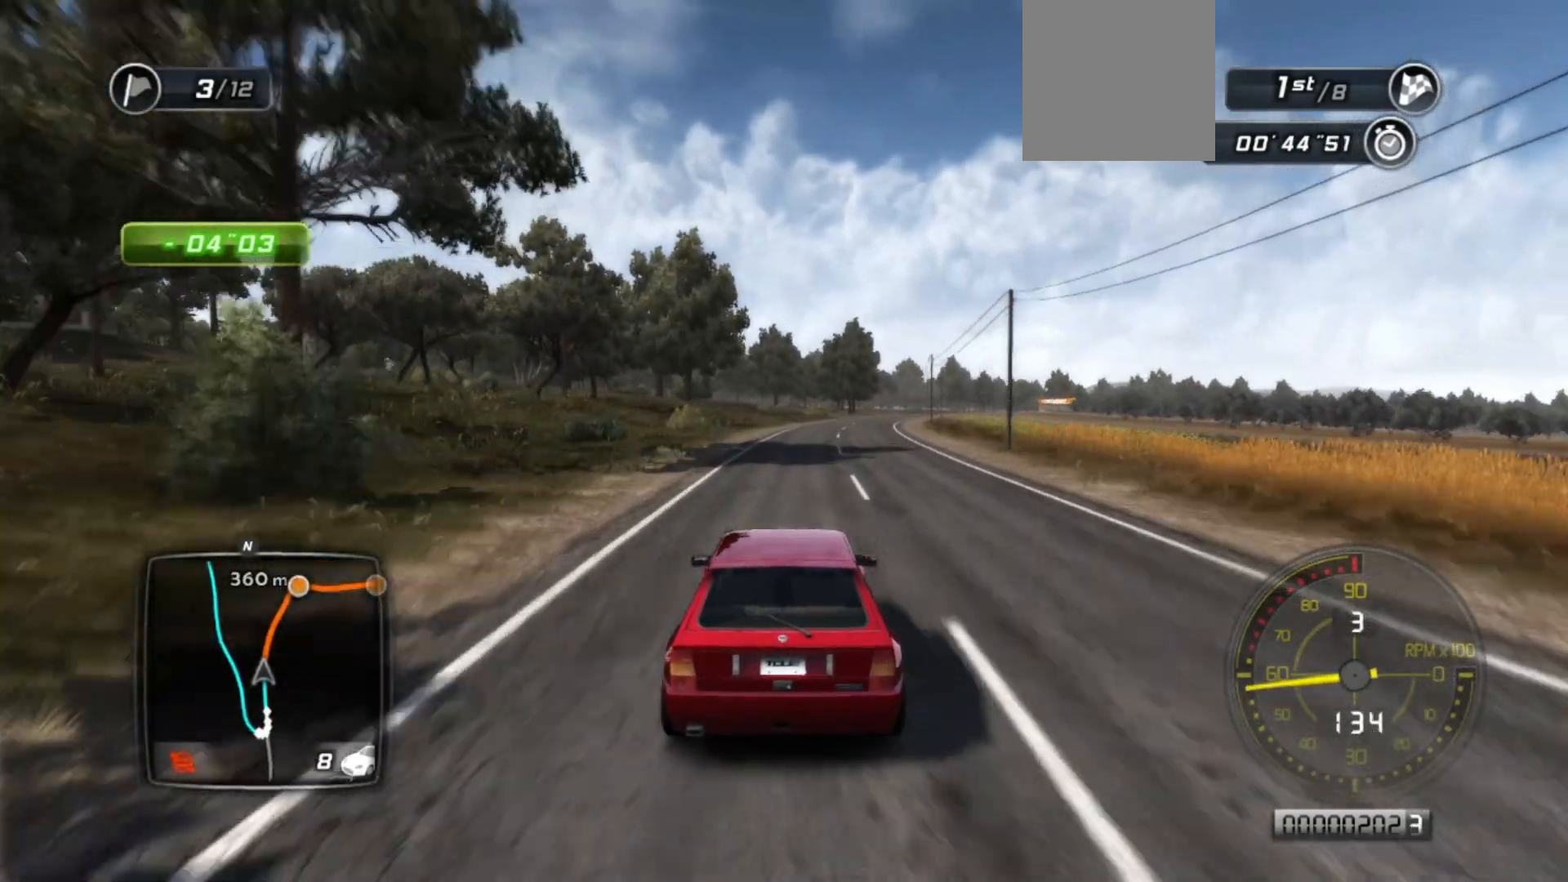
{"buttons": ["R2"], "left_stick": "center", "events": [[17, "left_stick", "right"], [200, "left_stick", "center"]]}
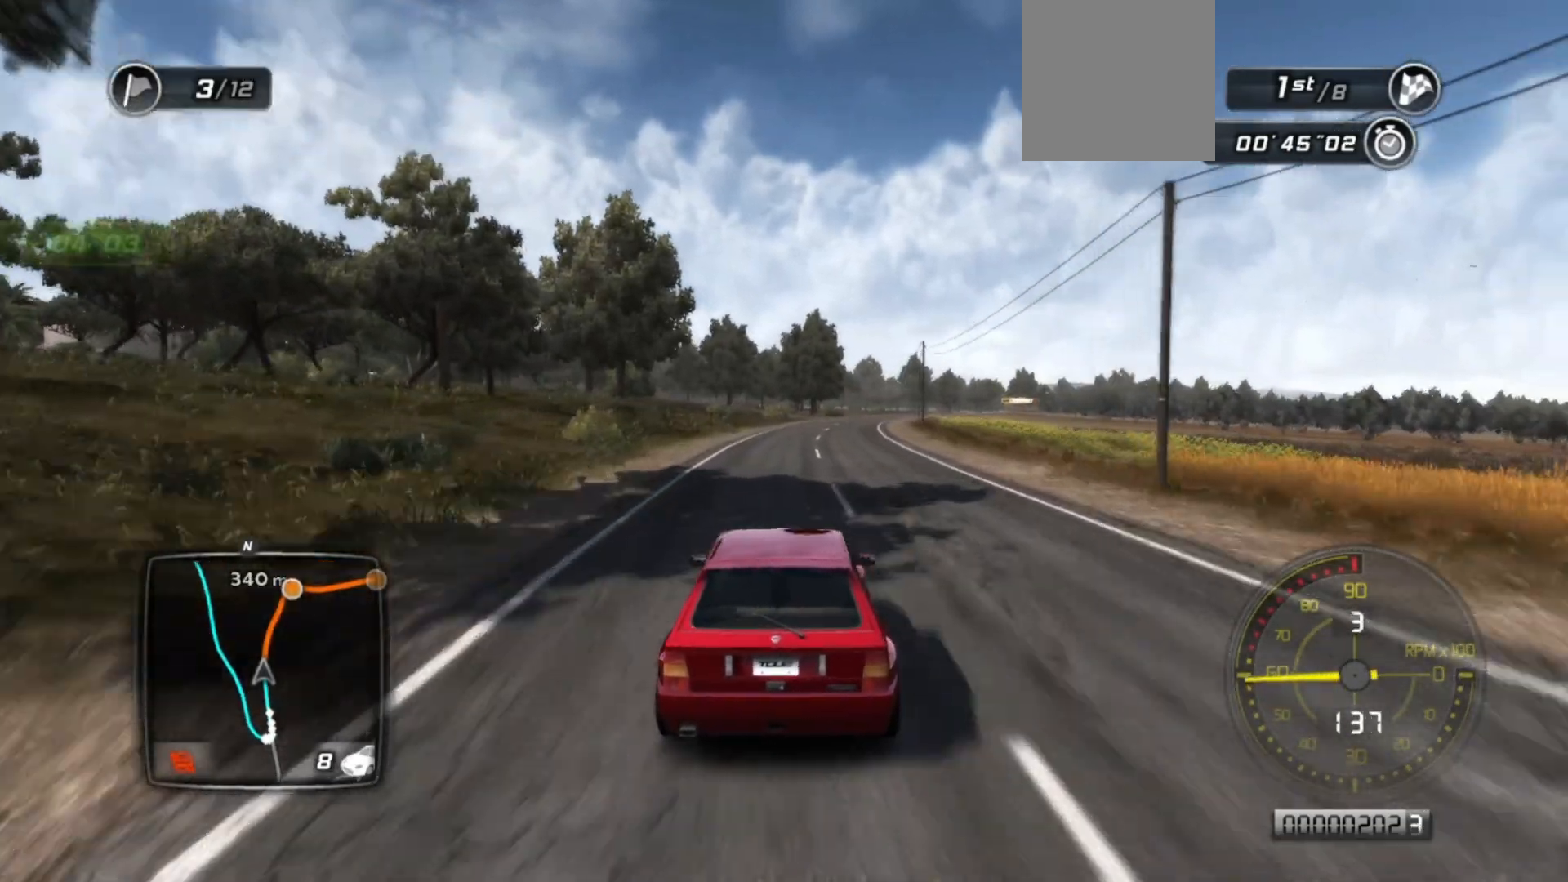
{"buttons": ["R2"], "left_stick": "center", "events": []}
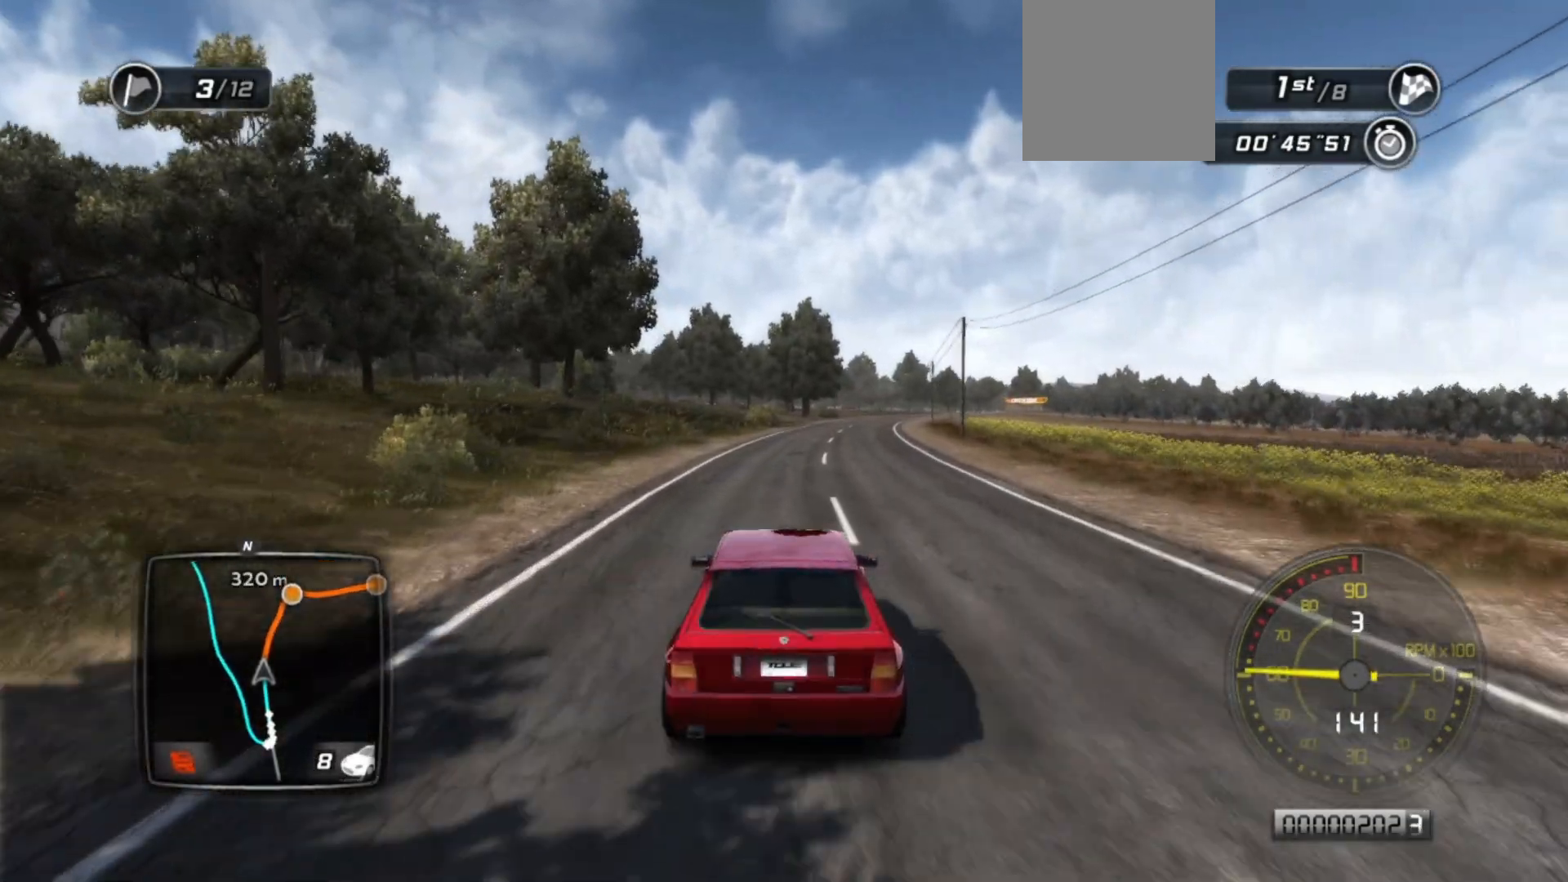
{"buttons": ["R2"], "left_stick": "center", "events": []}
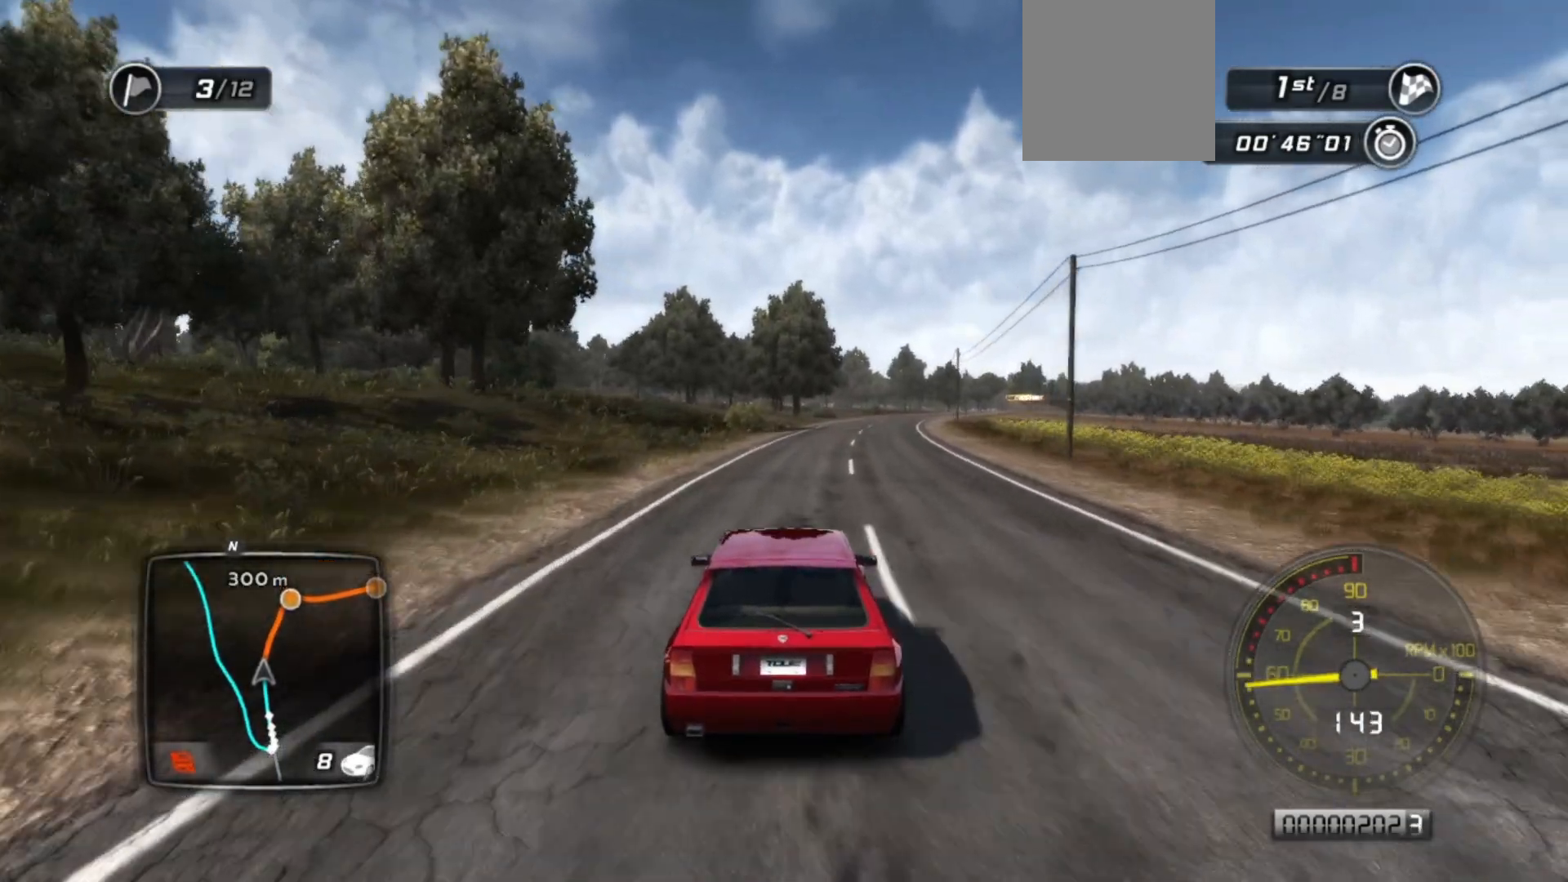
{"buttons": ["R2"], "left_stick": "center", "events": [[17, "left_stick", "right"], [217, "left_stick", "center"]]}
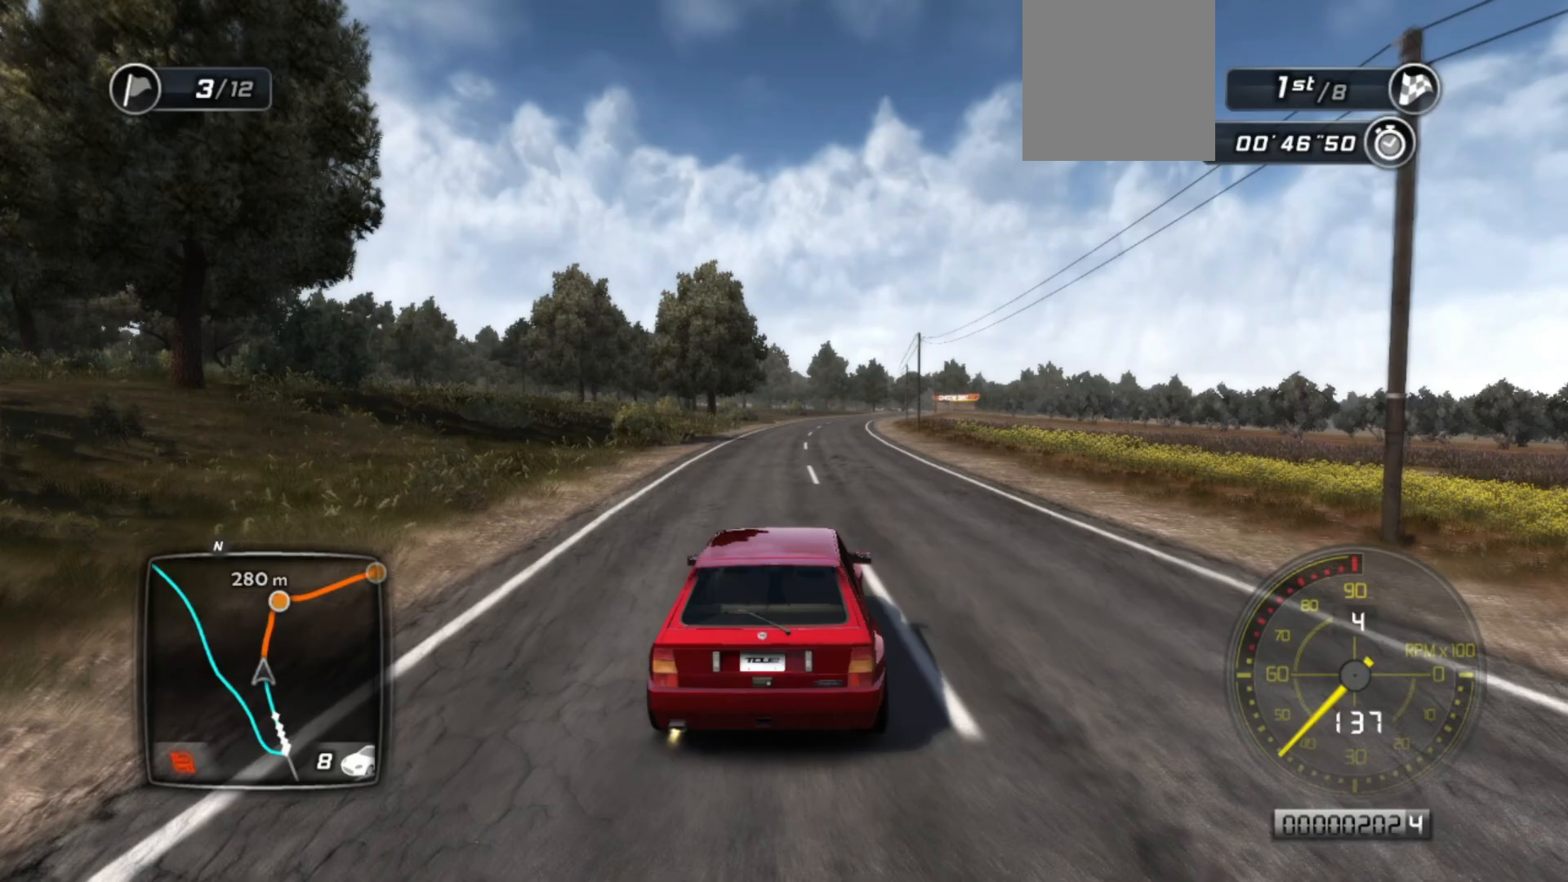
{"buttons": ["R2"], "left_stick": "center", "events": []}
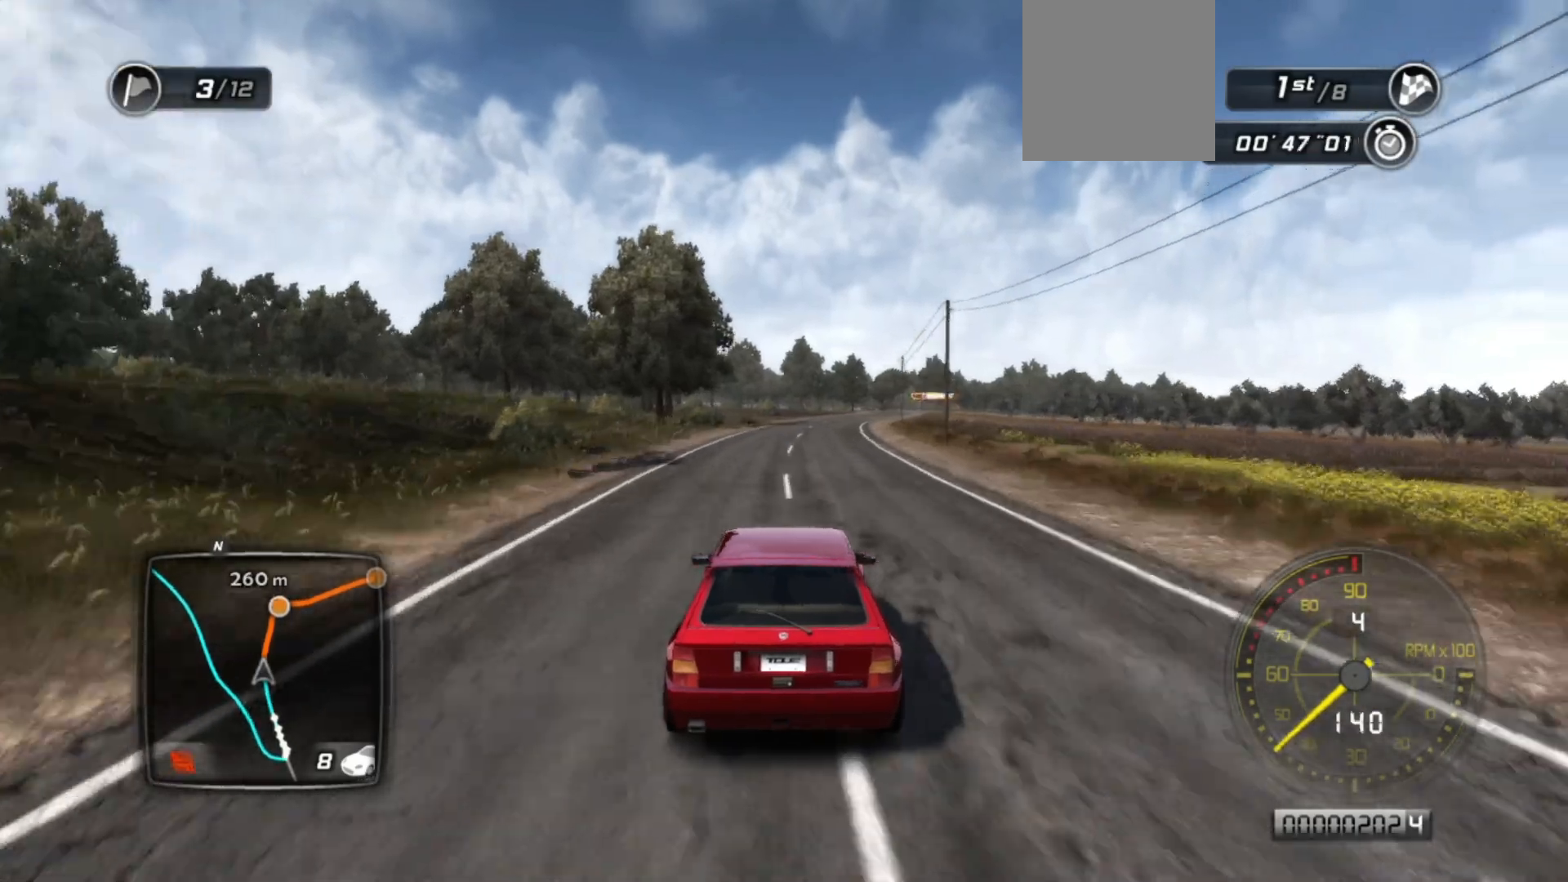
{"buttons": ["R2"], "left_stick": "center", "events": [[267, "left_stick", "right"], [467, "left_stick", "center"]]}
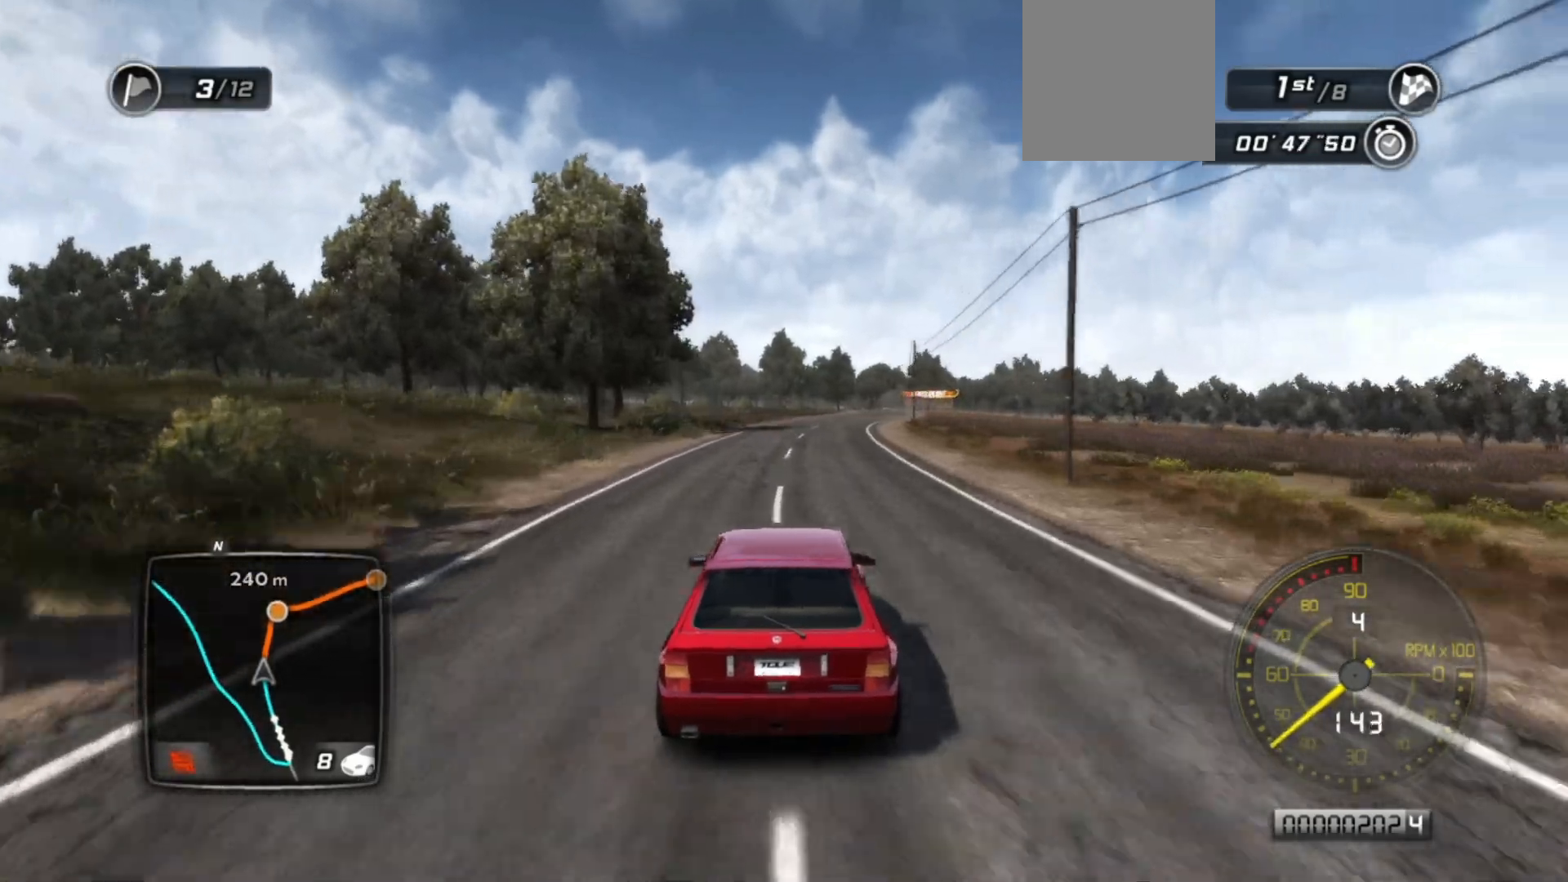
{"buttons": ["R2"], "left_stick": "right", "events": [[467, "left_stick", "right"]]}
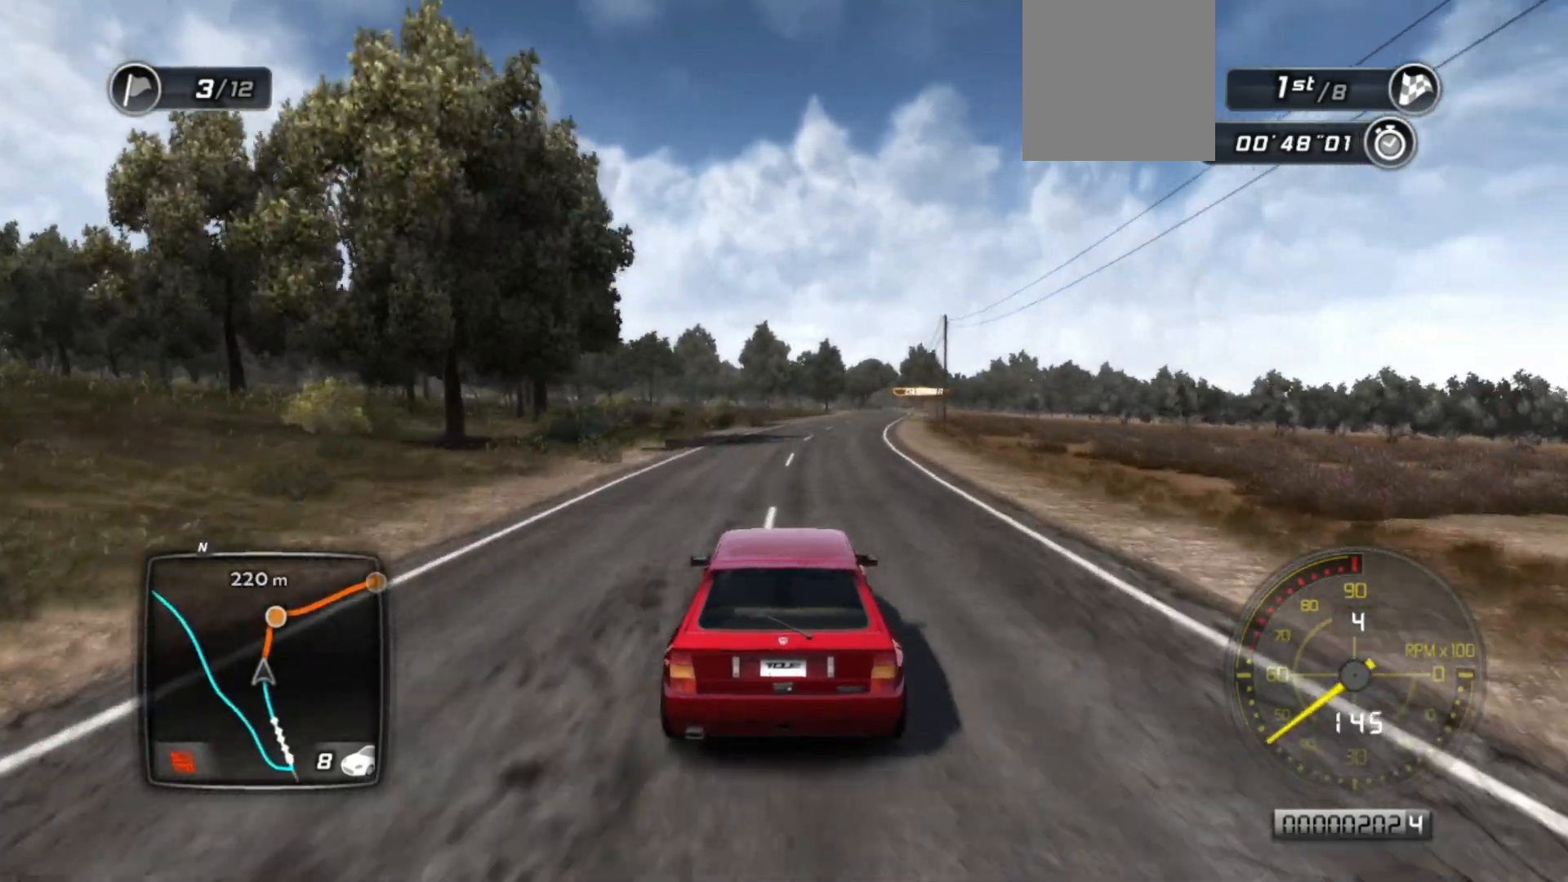
{"buttons": ["R2"], "left_stick": "right", "events": [[317, "left_stick", "center"], [500, "left_stick", "right"]]}
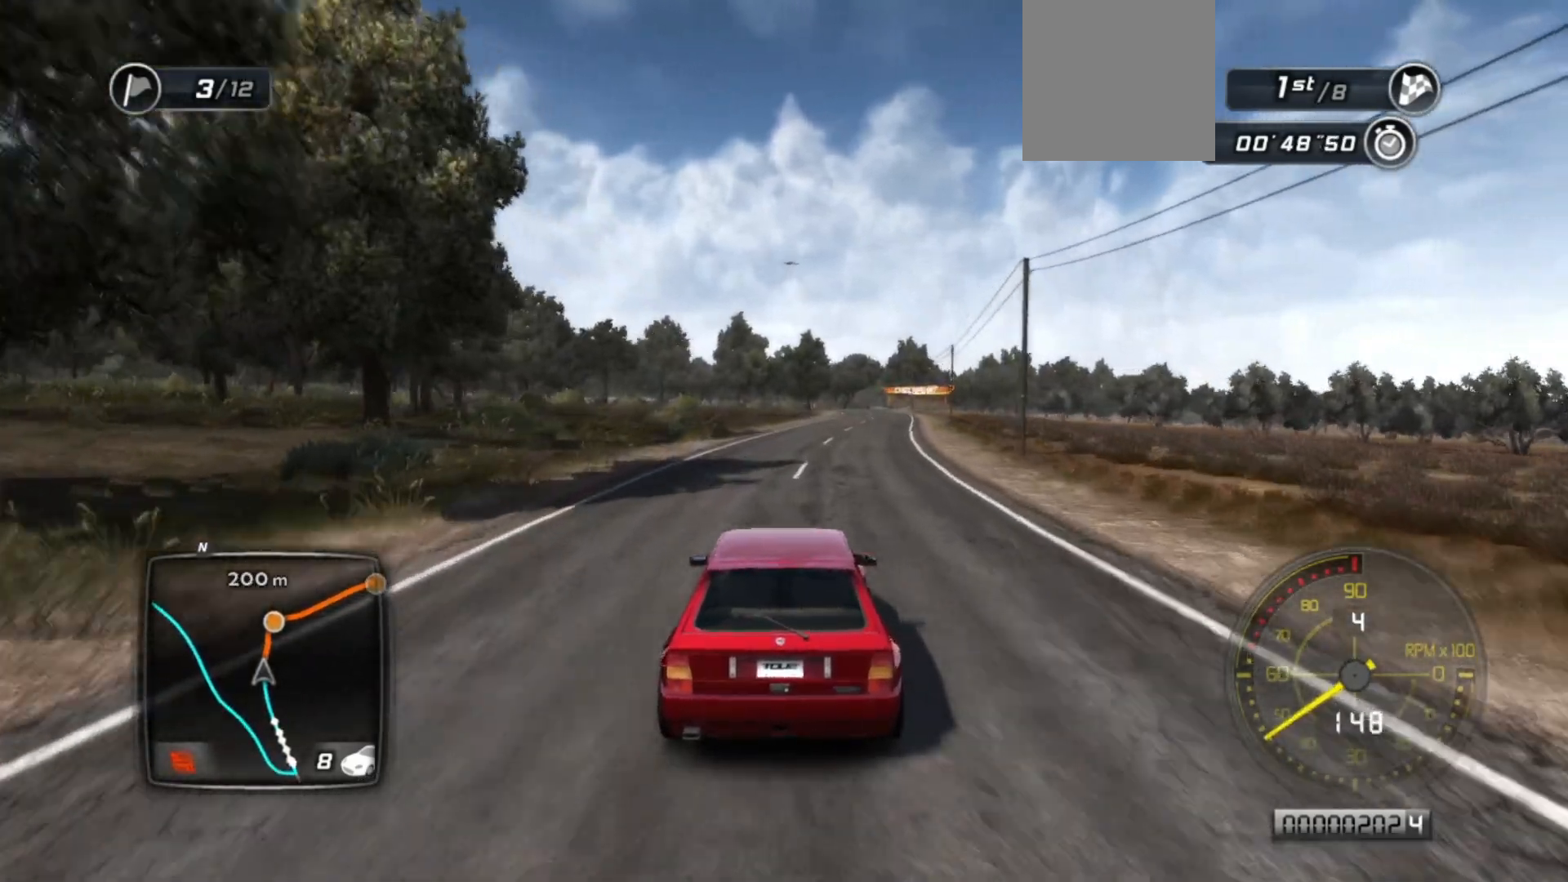
{"buttons": ["R2"], "left_stick": "center", "events": [[167, "left_stick", "center"]]}
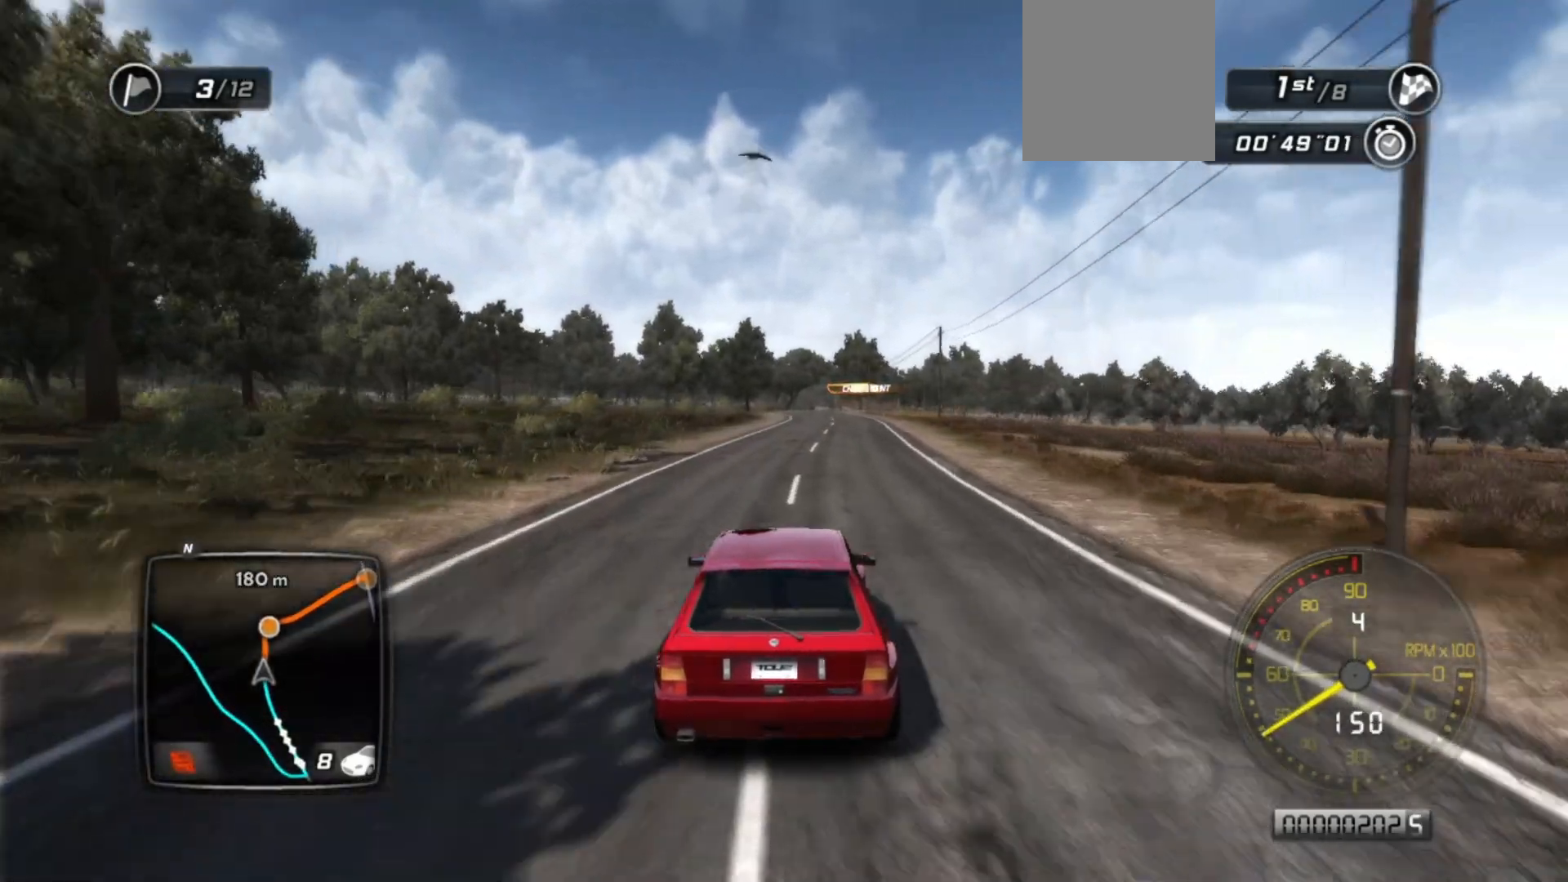
{"buttons": ["R2"], "left_stick": "center", "events": []}
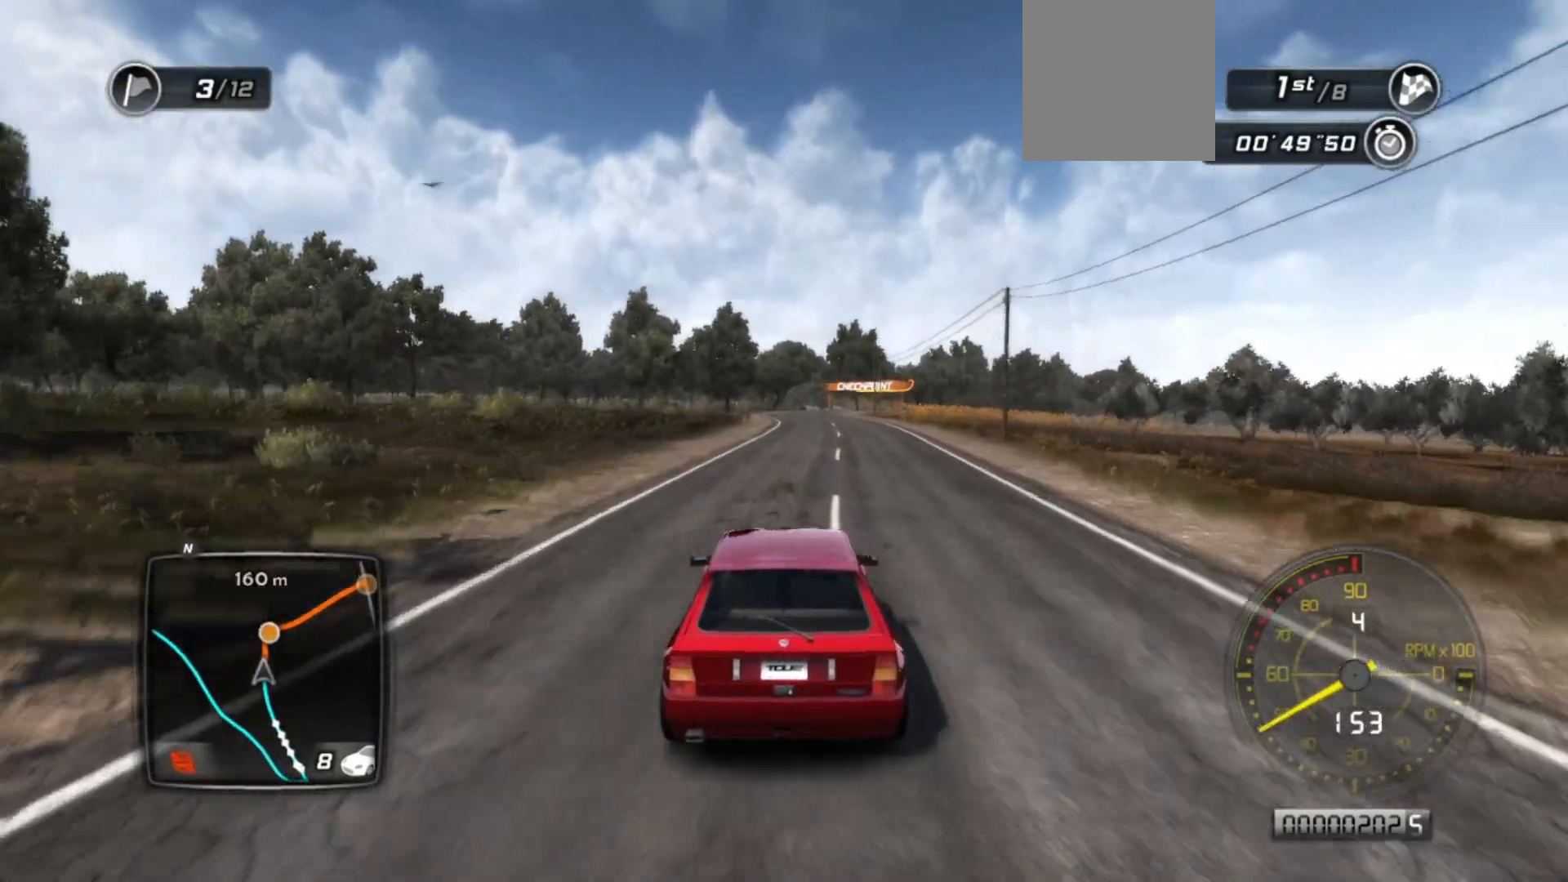
{"buttons": ["R2"], "left_stick": "left", "events": [[17, "left_stick", "right"], [167, "left_stick", "center"], [500, "left_stick", "left"]]}
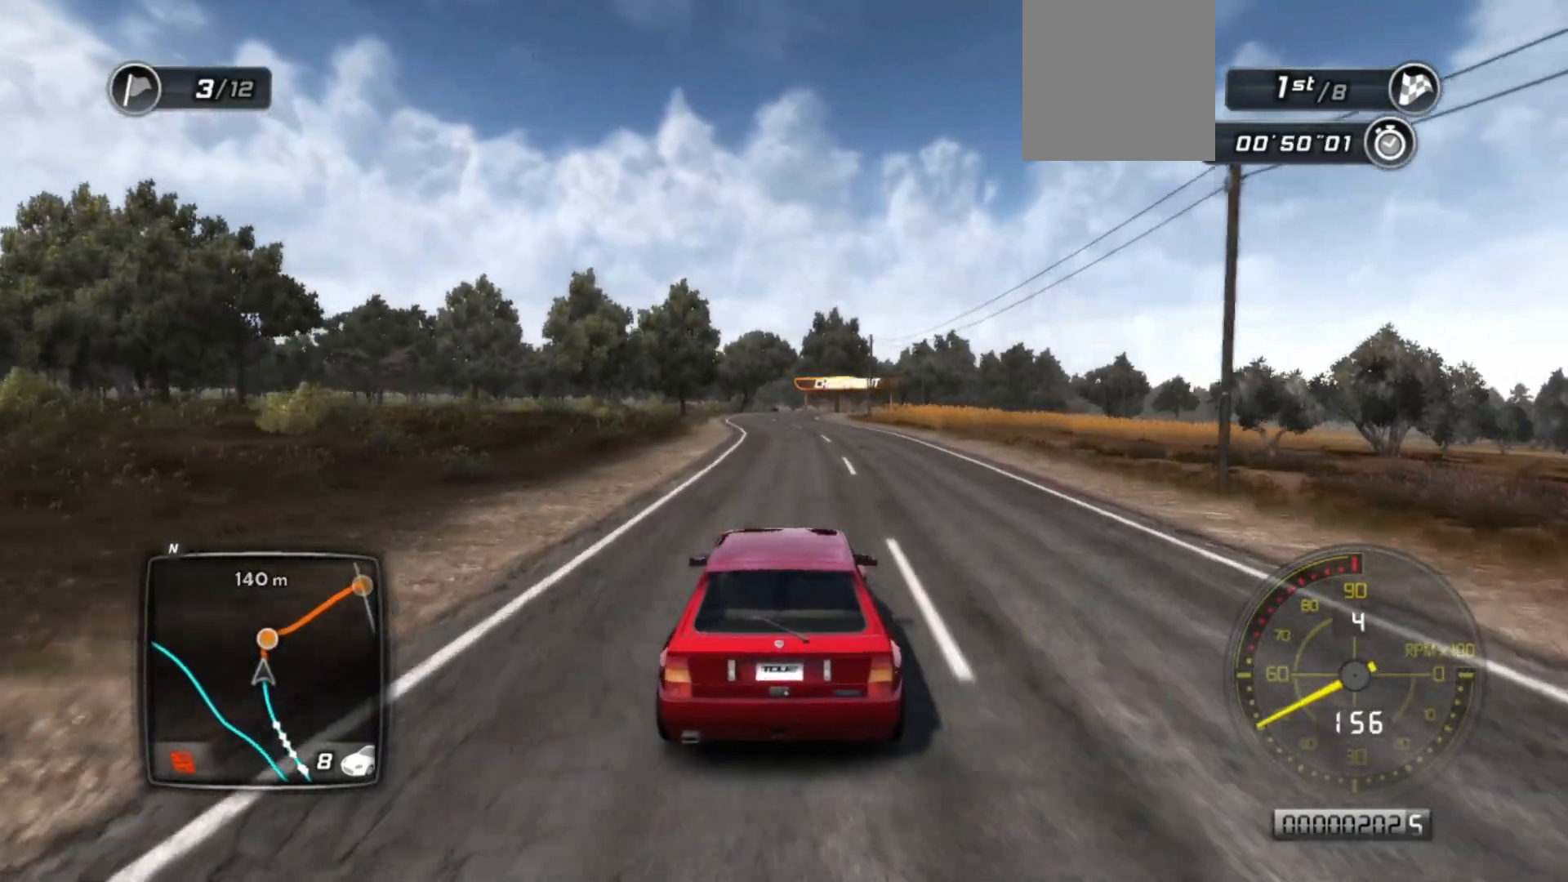
{"buttons": ["R2"], "left_stick": "center", "events": [[150, "left_stick", "center"]]}
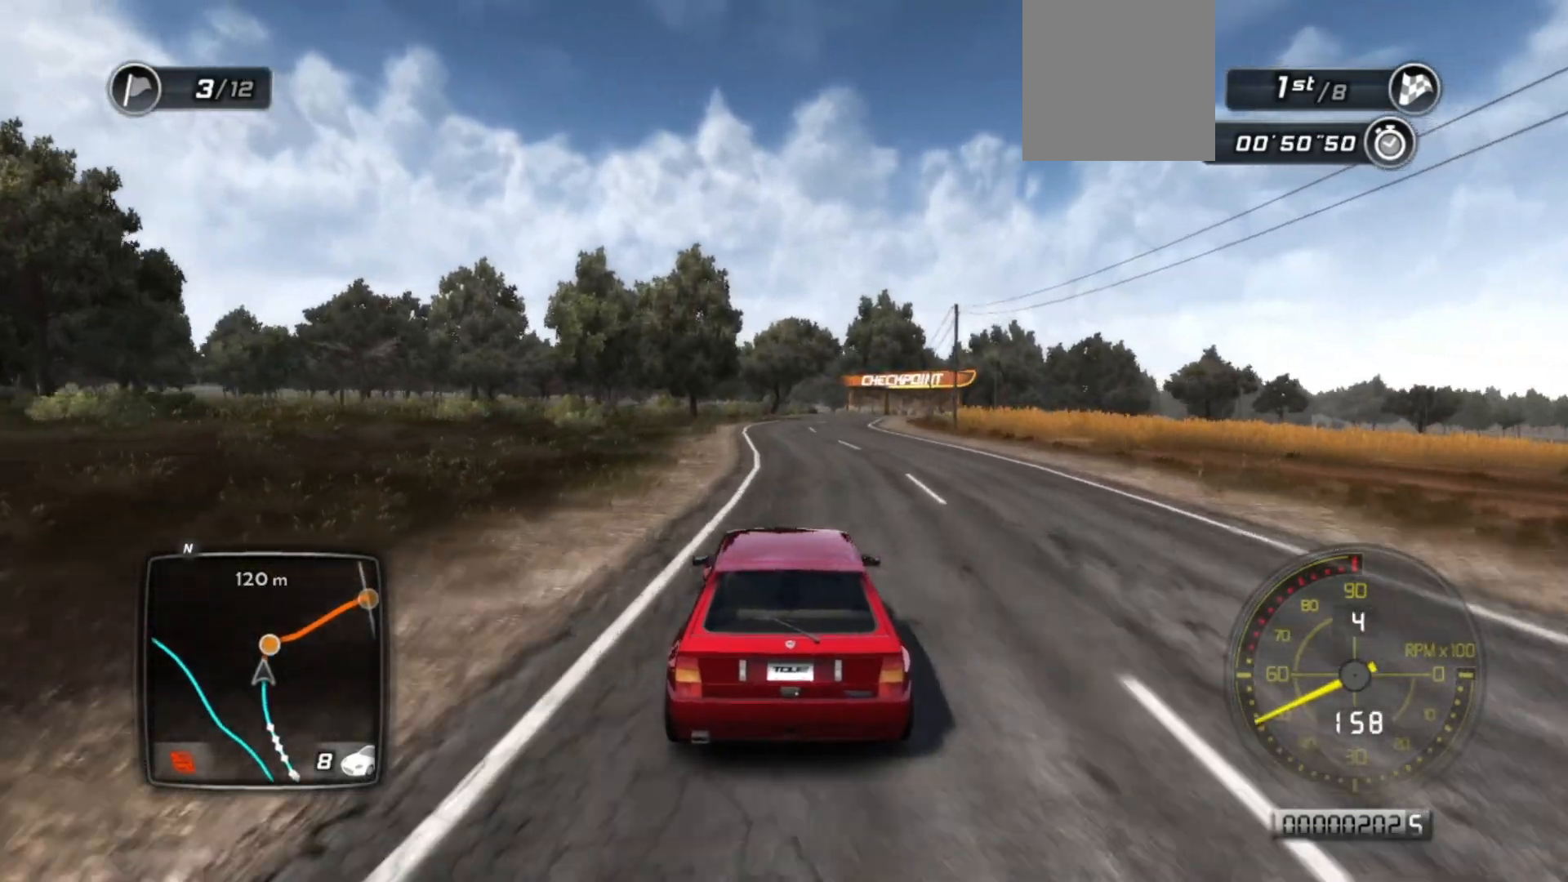
{"buttons": ["L2"], "left_stick": "center", "events": [[100, "L2", "down"], [150, "R2", "up"]]}
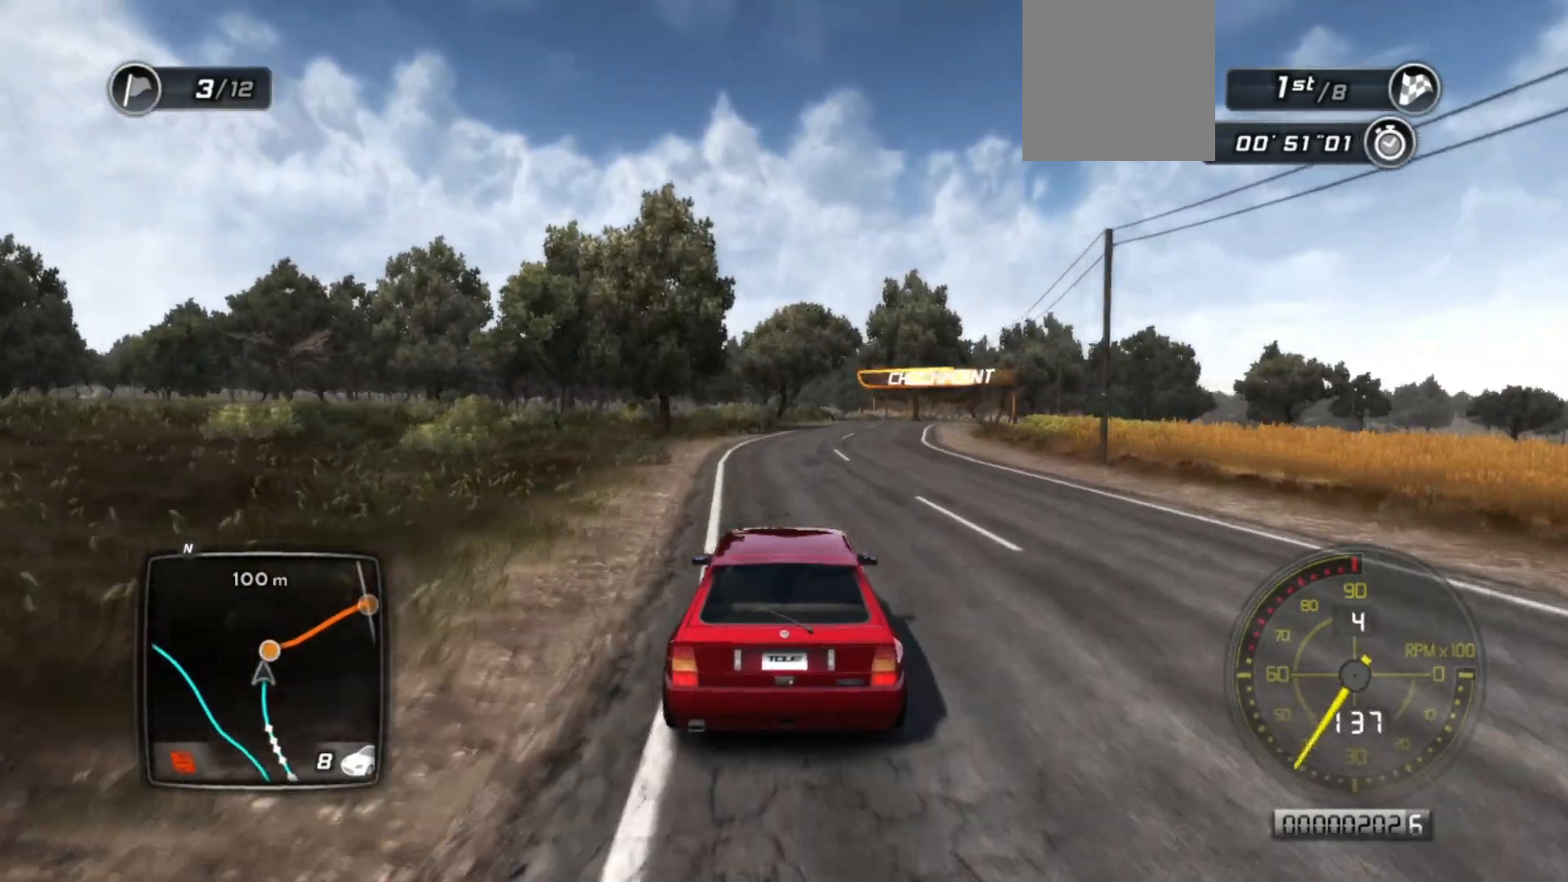
{"buttons": ["L2"], "left_stick": "center", "events": [[217, "left_stick", "right"], [450, "left_stick", "center"]]}
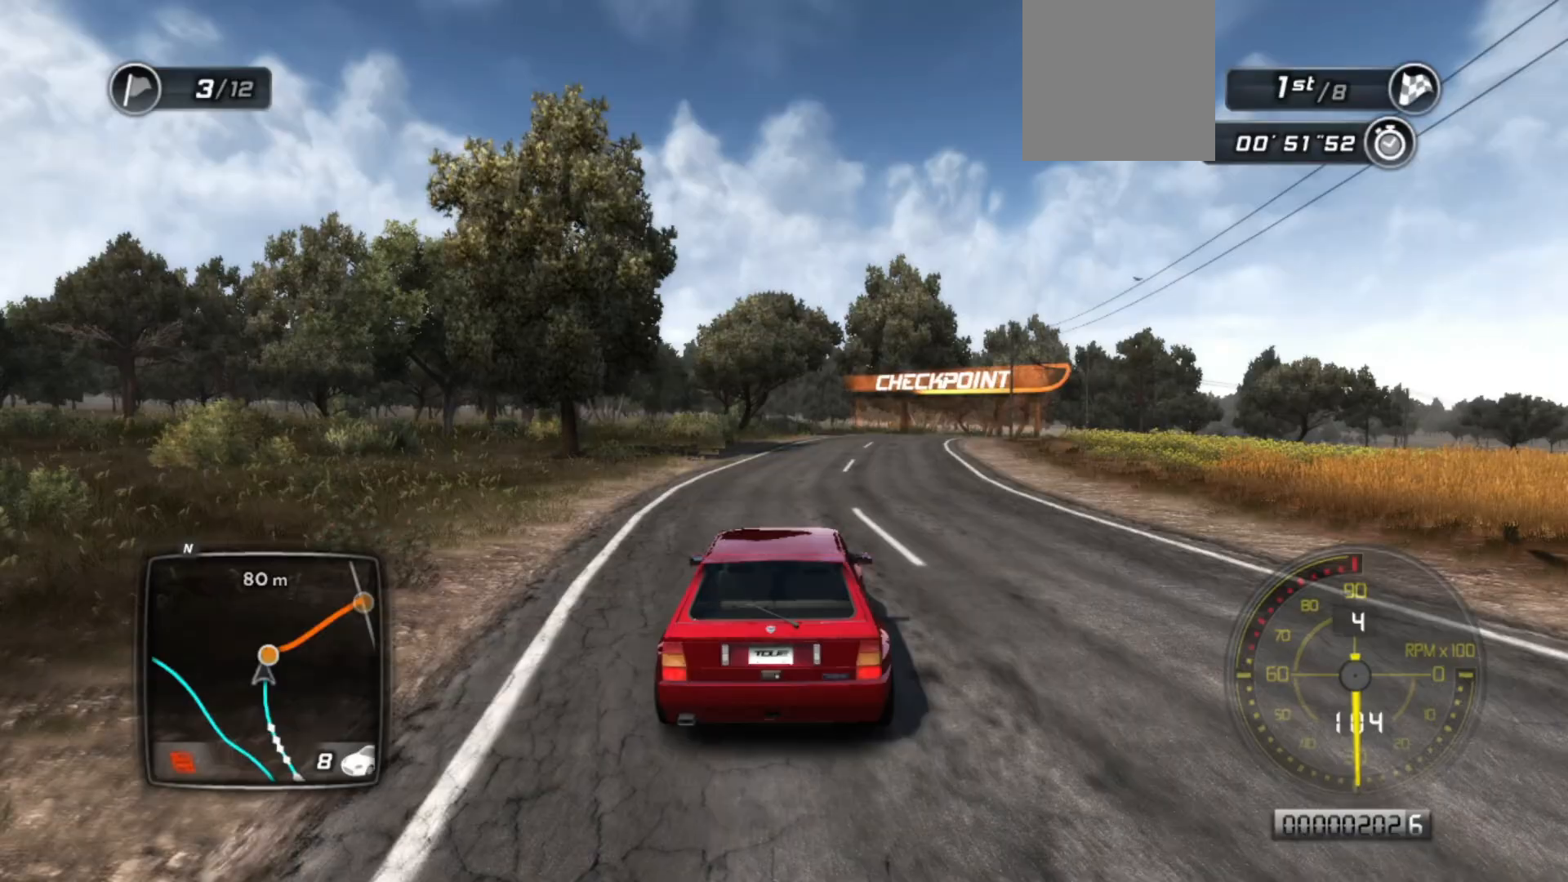
{"buttons": ["R2"], "left_stick": "center", "events": [[117, "R2", "down"], [217, "L2", "up"]]}
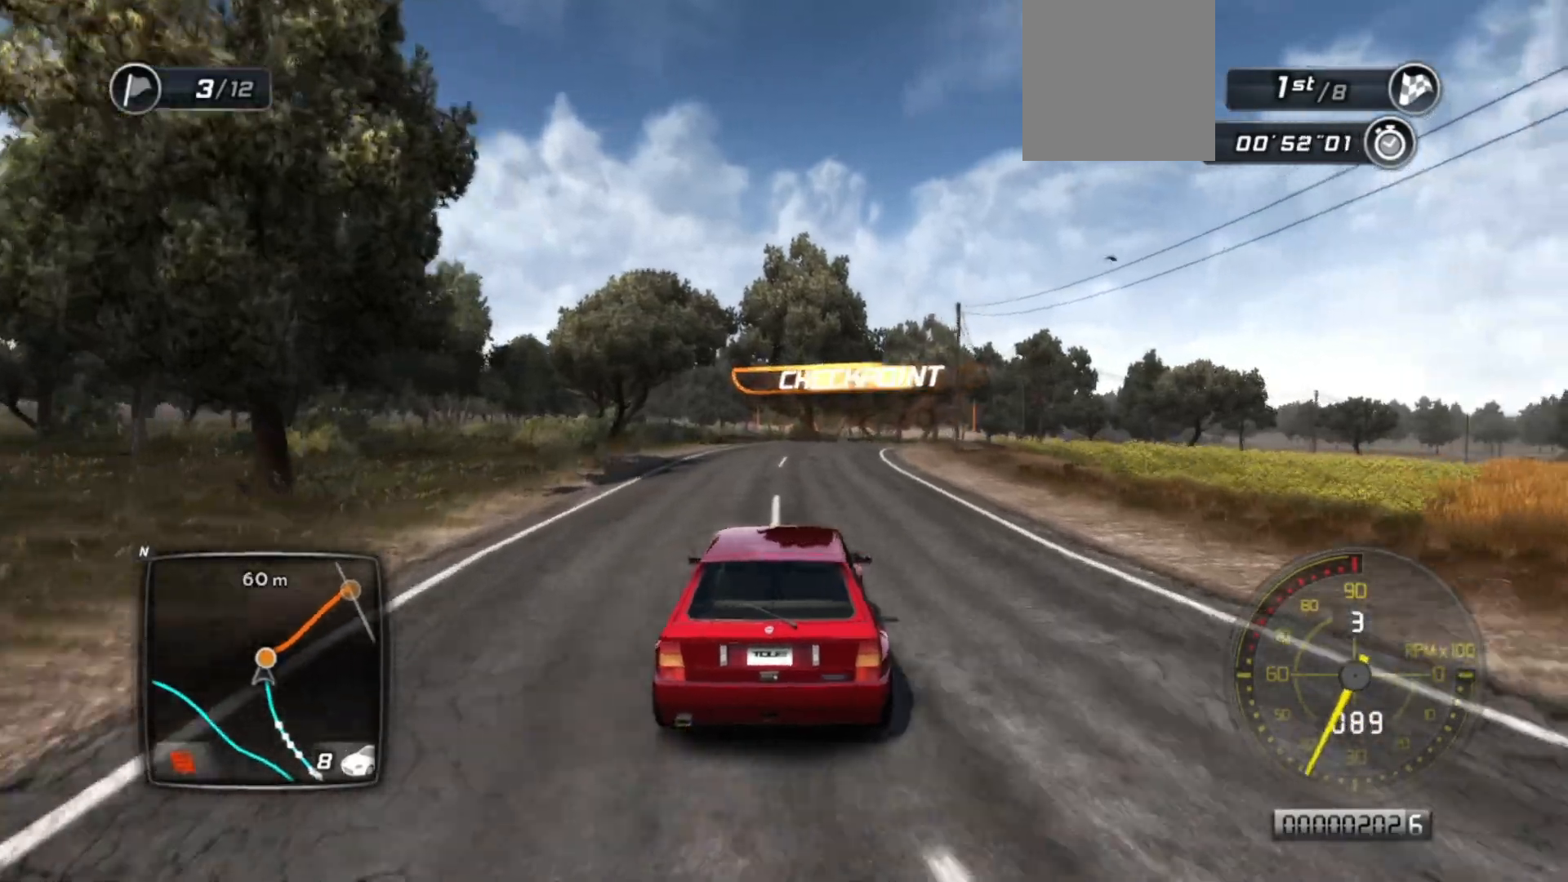
{"buttons": ["R2"], "left_stick": "center", "events": []}
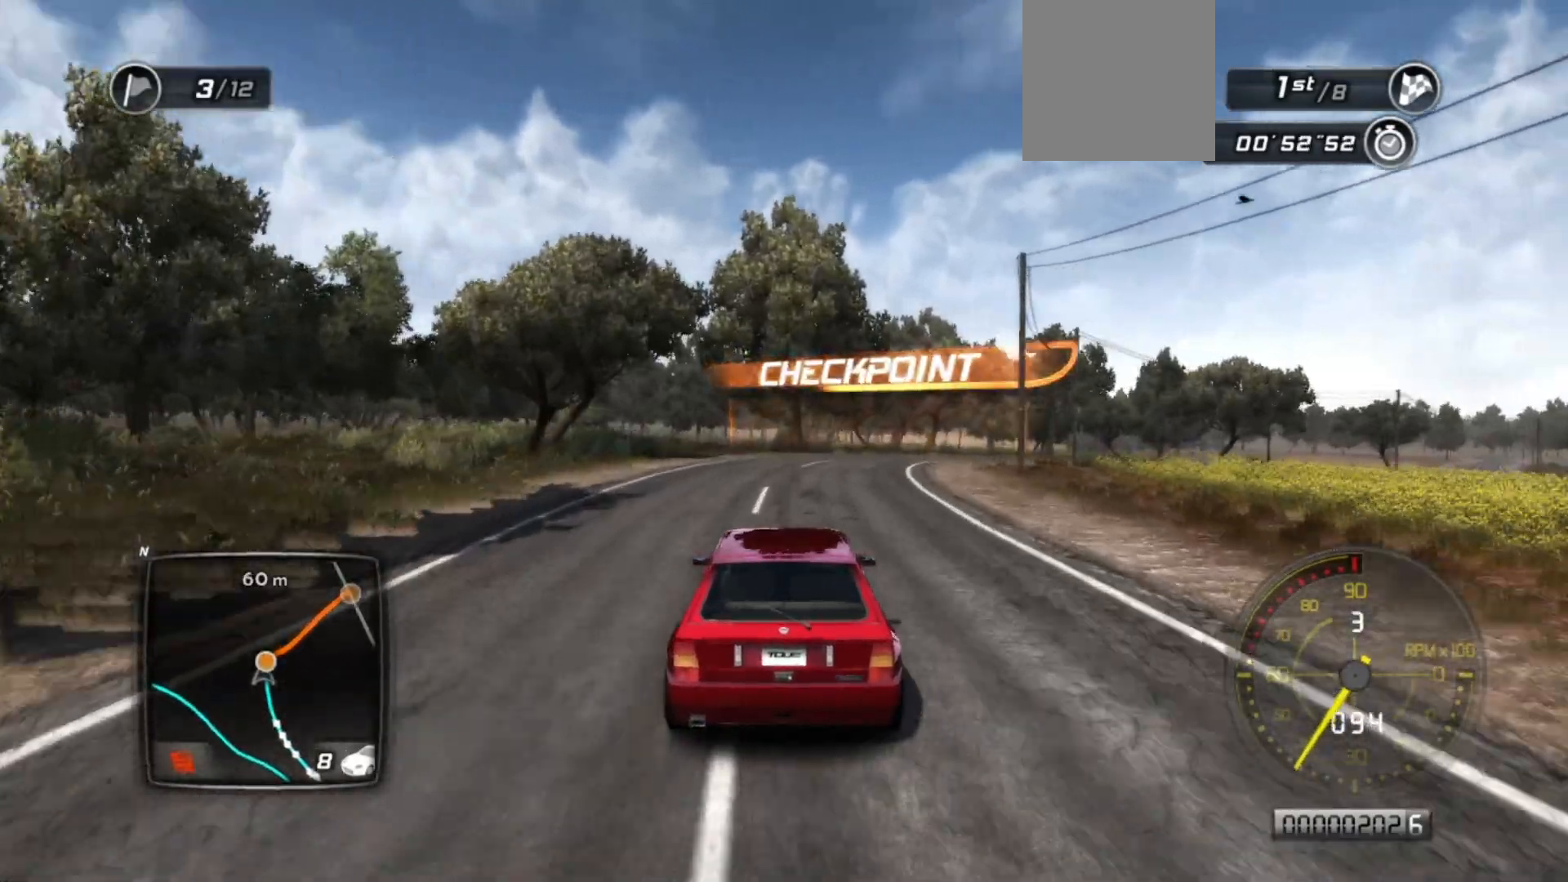
{"buttons": [], "left_stick": "right", "events": [[217, "left_stick", "right"], [417, "R2", "up"]]}
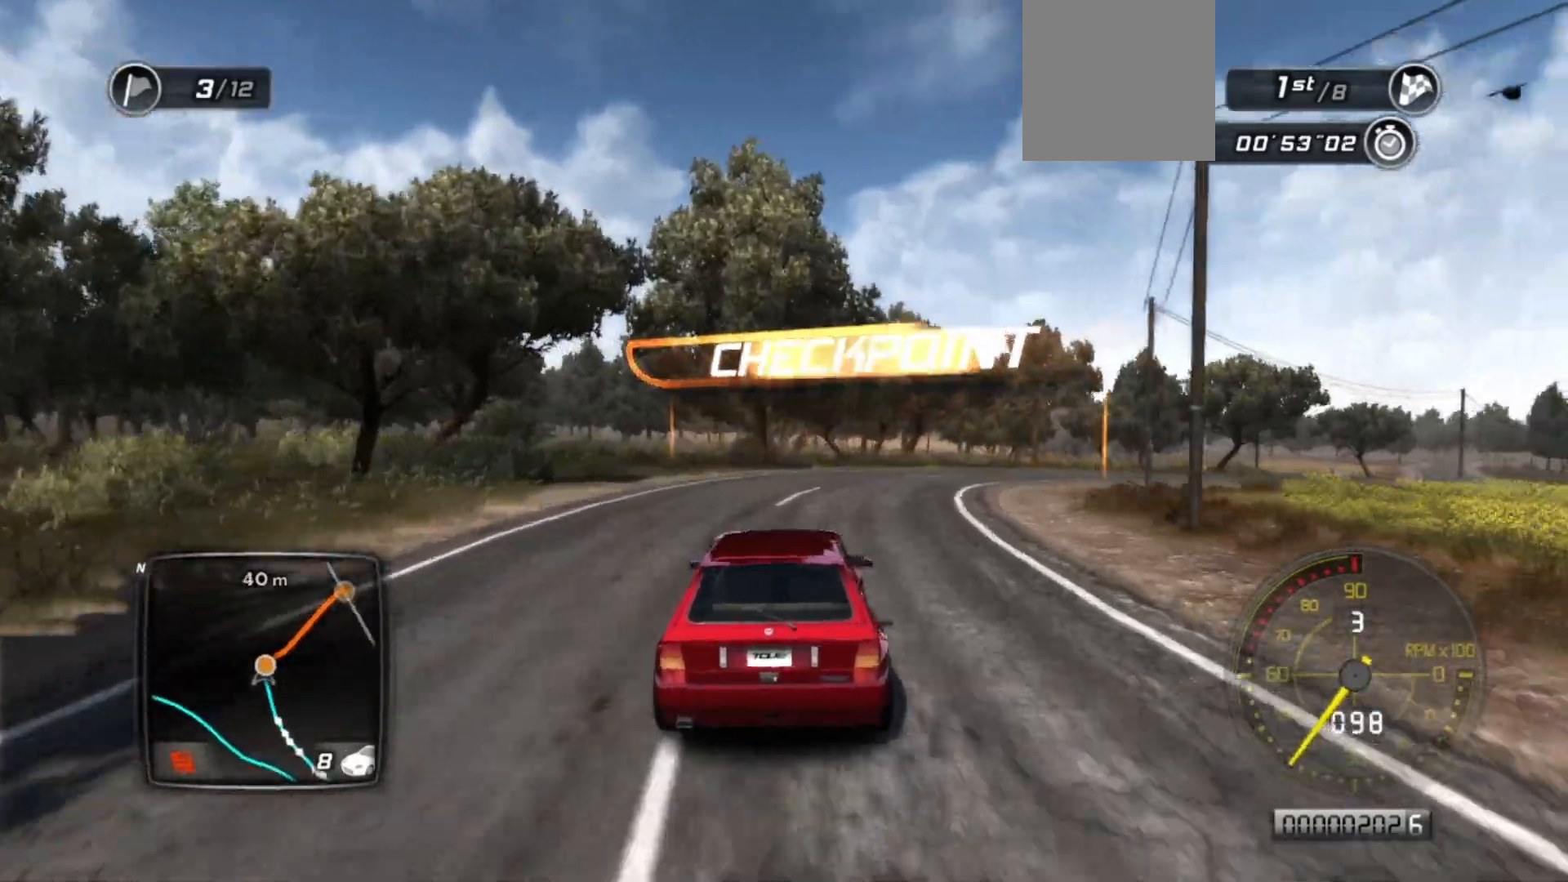
{"buttons": [], "left_stick": "right", "events": []}
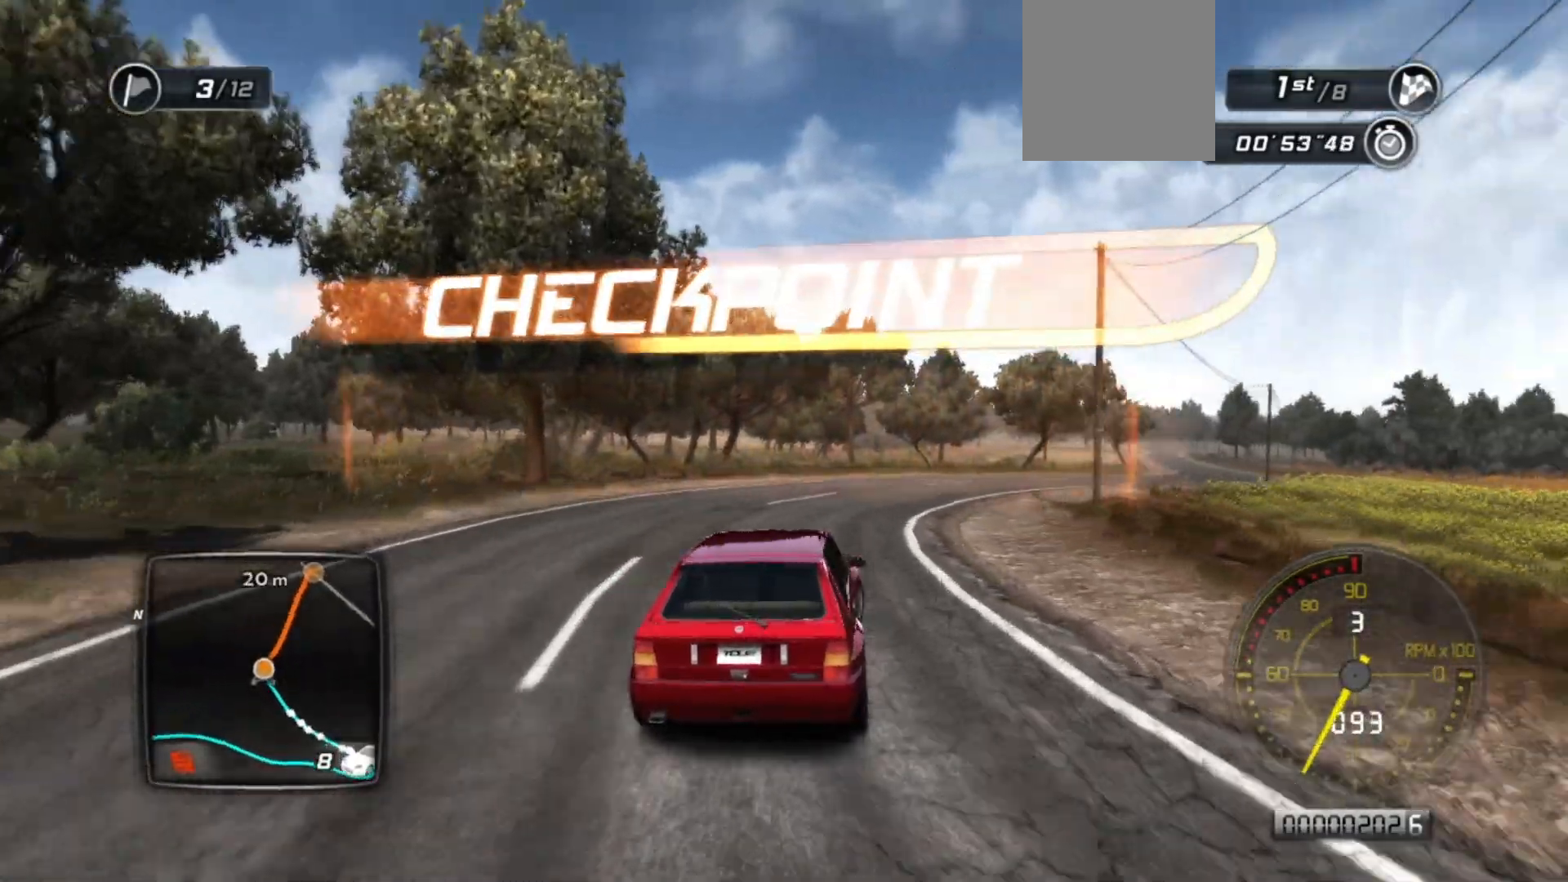
{"buttons": ["R2"], "left_stick": "right", "events": [[17, "R2", "down"], [100, "left_stick", "center"], [317, "left_stick", "right"]]}
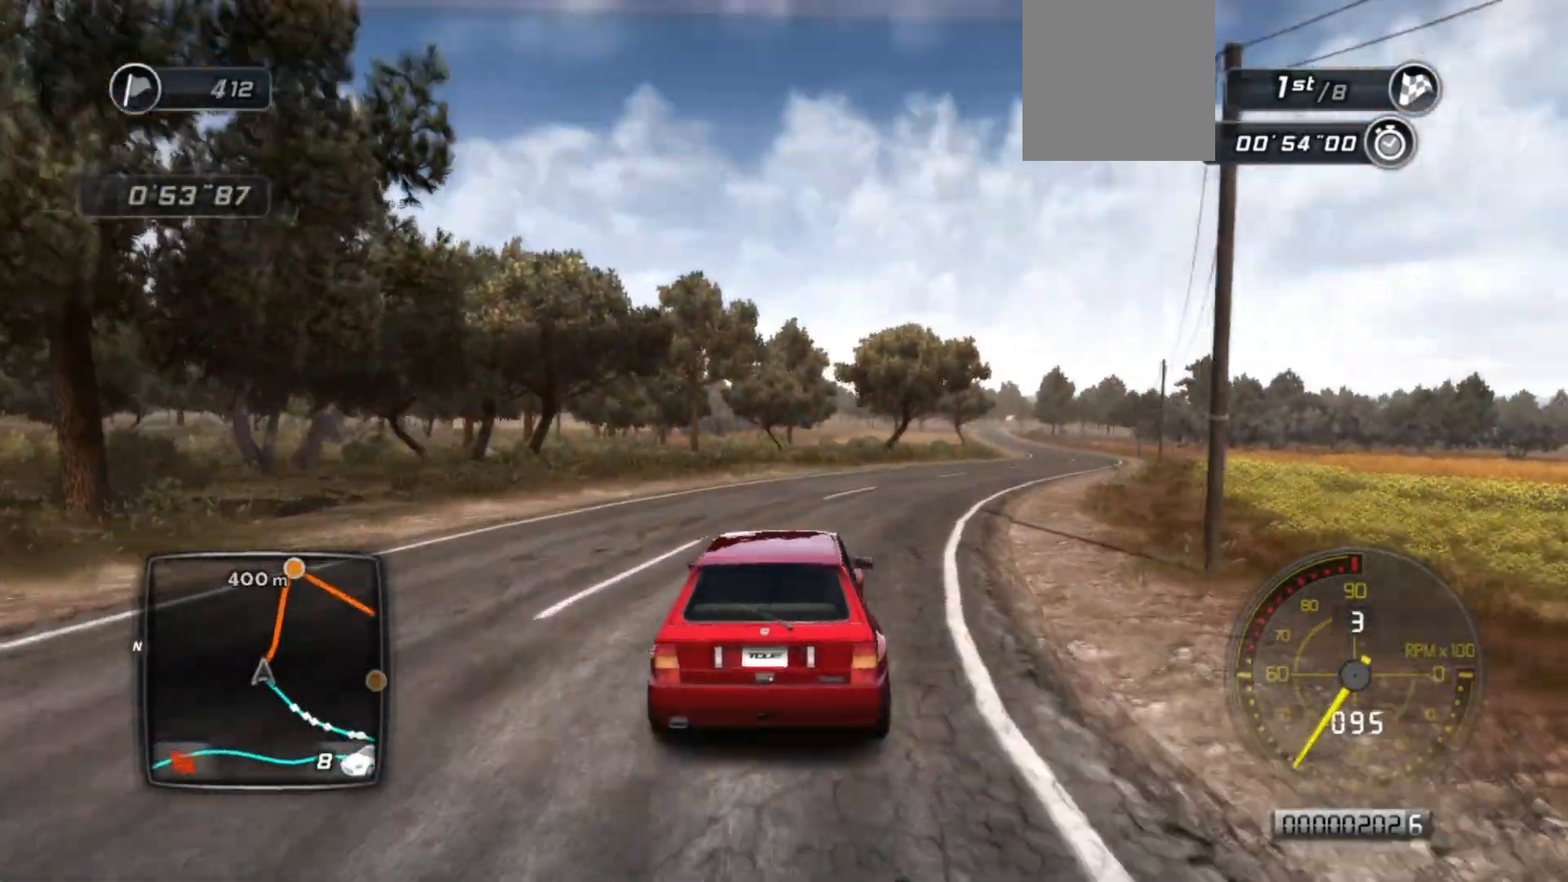
{"buttons": ["R2"], "left_stick": "center", "events": [[267, "left_stick", "center"]]}
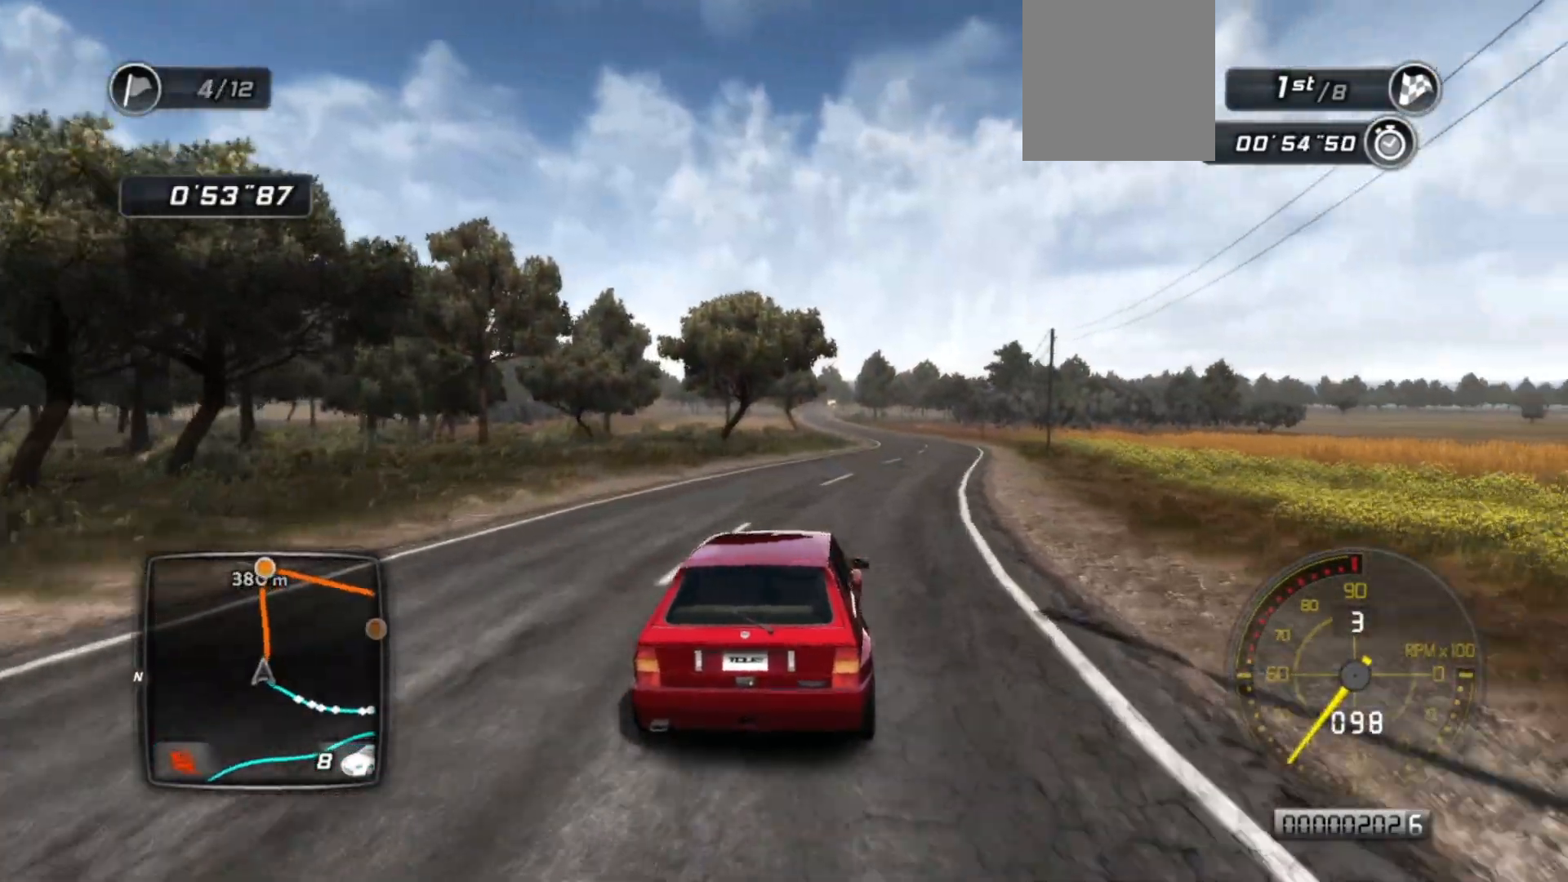
{"buttons": ["R2"], "left_stick": "center", "events": [[17, "left_stick", "right"], [150, "left_stick", "center"]]}
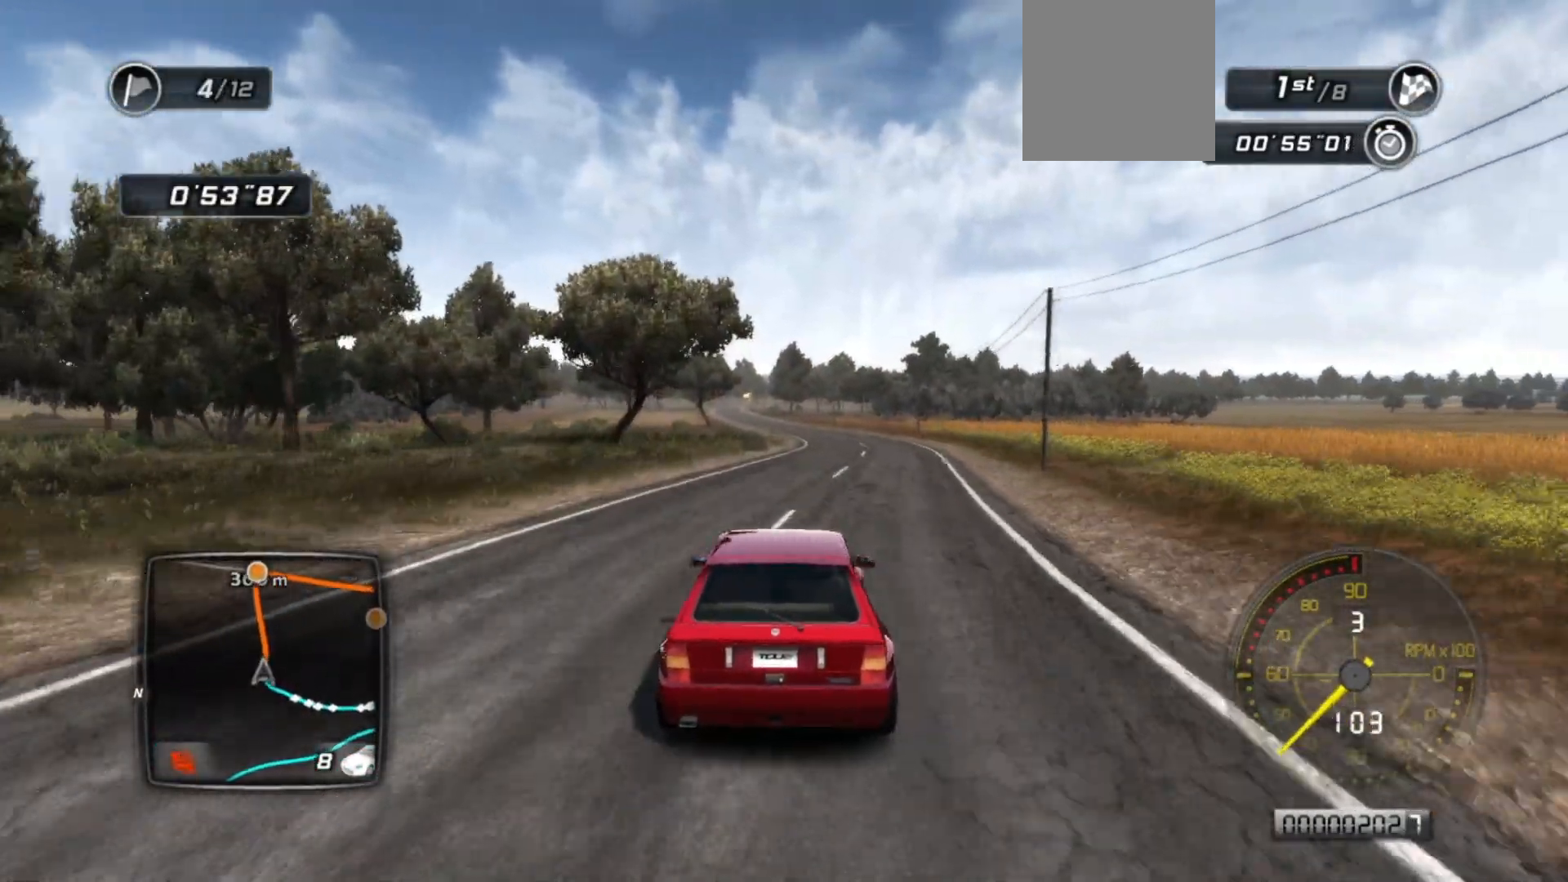
{"buttons": ["R2"], "left_stick": "center", "events": [[317, "left_stick", "right"], [467, "left_stick", "center"]]}
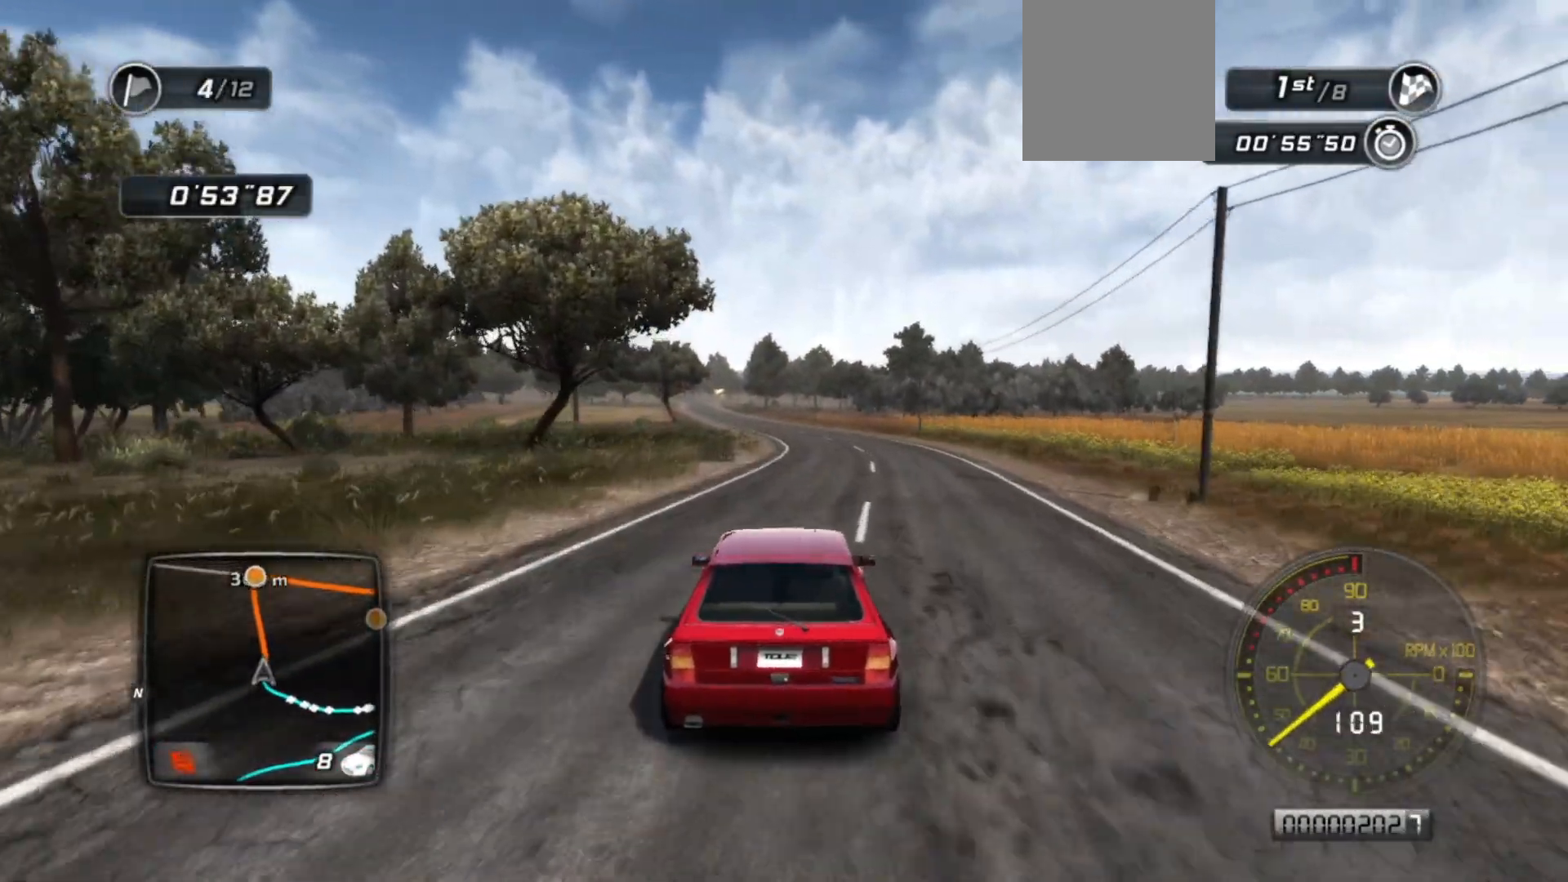
{"buttons": ["R2"], "left_stick": "left", "events": [[367, "left_stick", "left"]]}
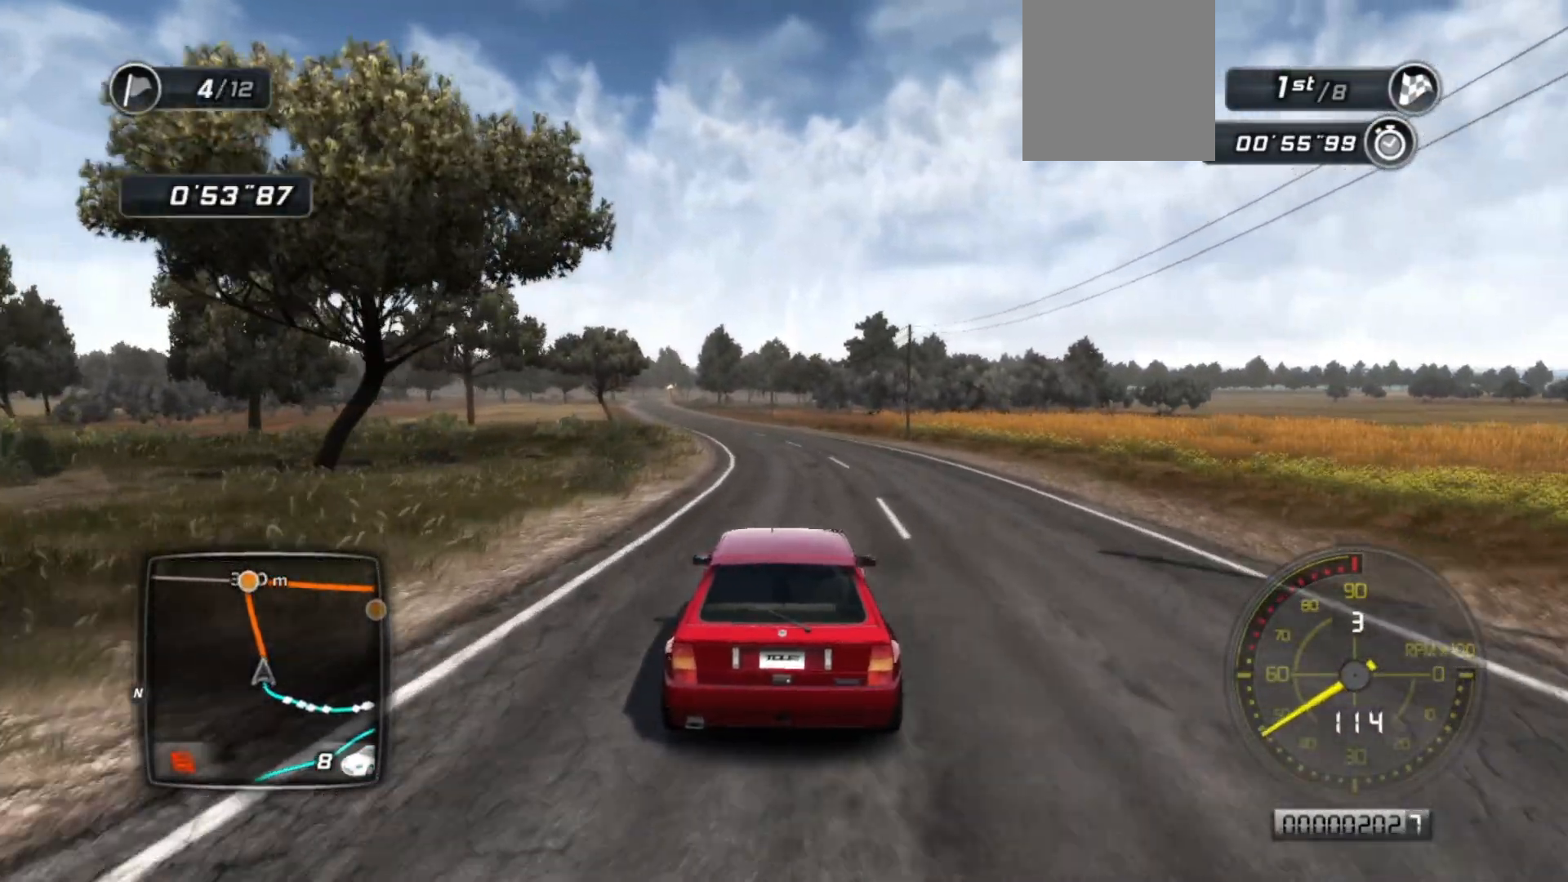
{"buttons": ["R2"], "left_stick": "left", "events": [[17, "left_stick", "center"], [400, "left_stick", "left"]]}